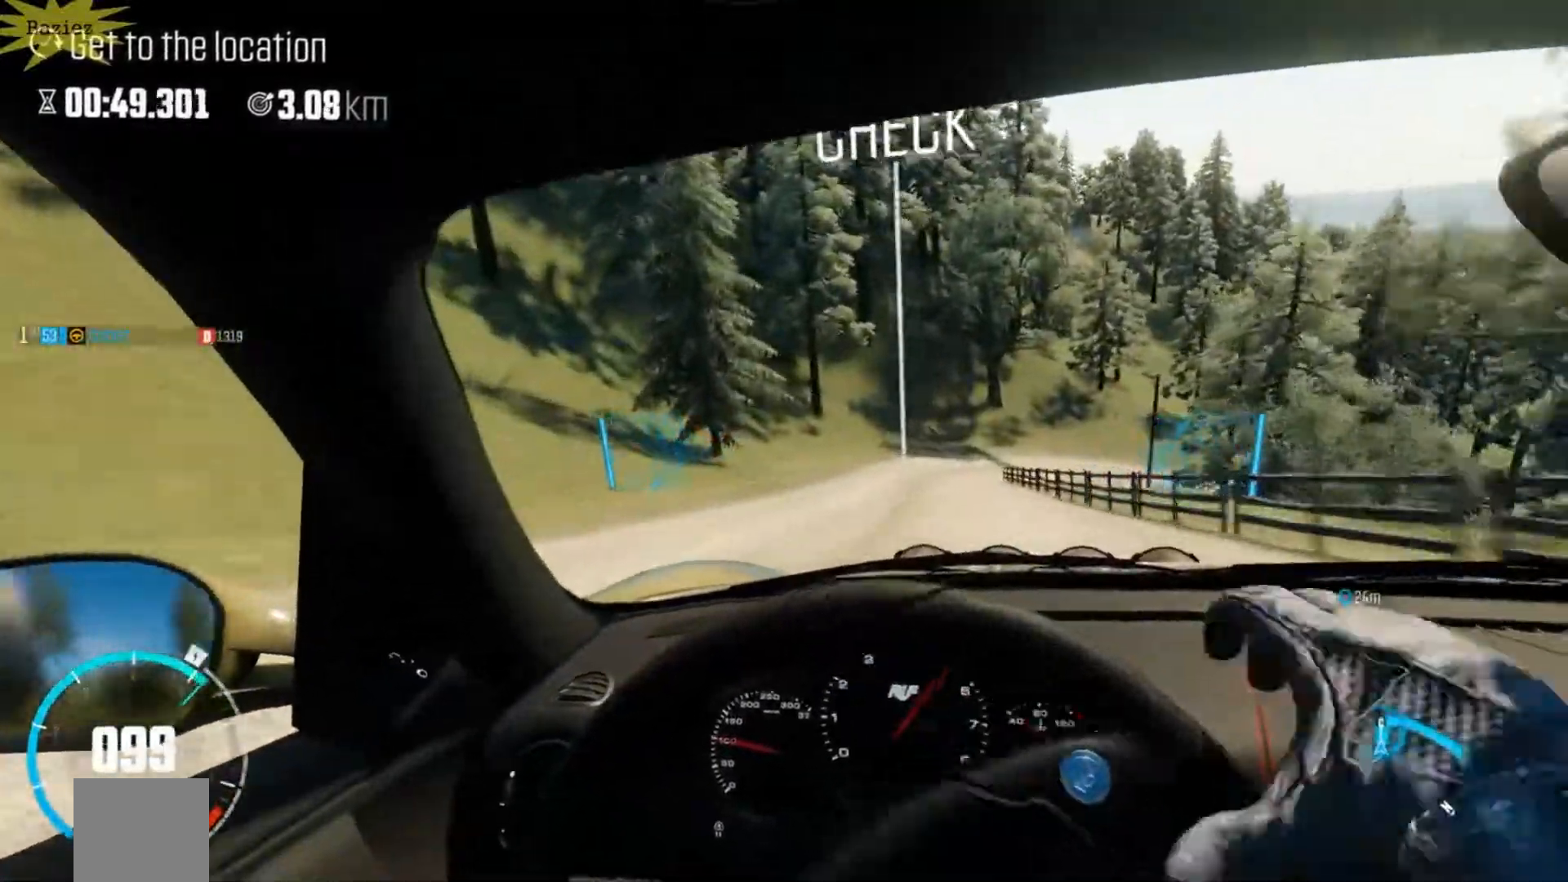
Gameplay with a controller (Xbox layout); each line is a JSON object with the inputs held at the frame after it. "events" lists button and stick changes between this image and that frame as [ms after this image, input, new state], when the widget could be followed in between. Not read: L3 R3.
{"buttons": ["R2"], "left_stick": "center", "right_stick": "center", "events": [[67, "left_stick", "left"], [233, "left_stick", "center"]]}
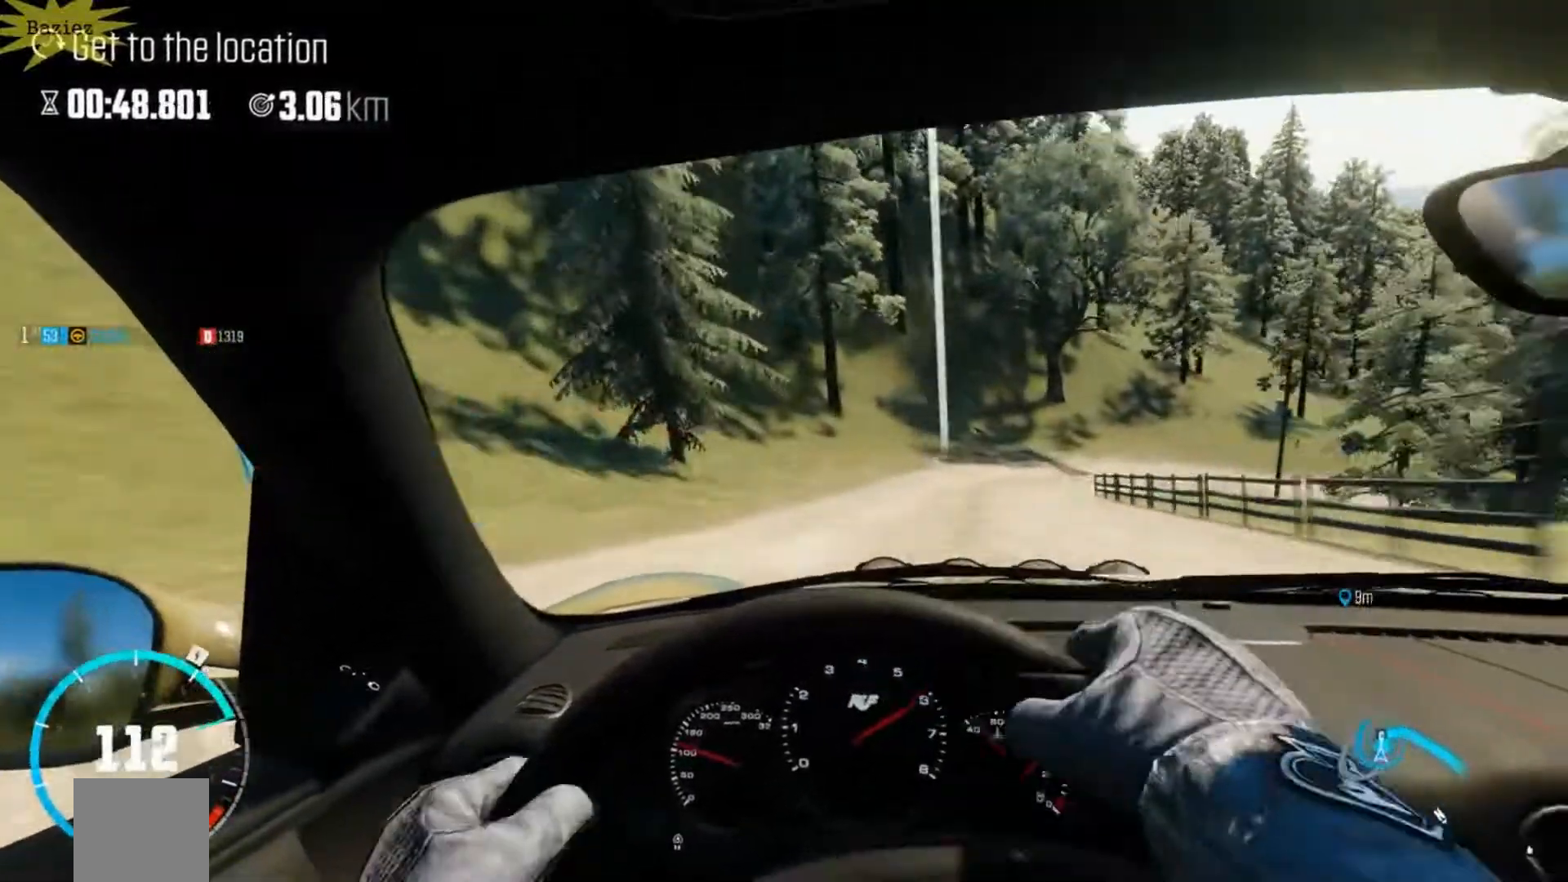
{"buttons": ["R2"], "left_stick": "right", "right_stick": "center", "events": [[450, "left_stick", "right"]]}
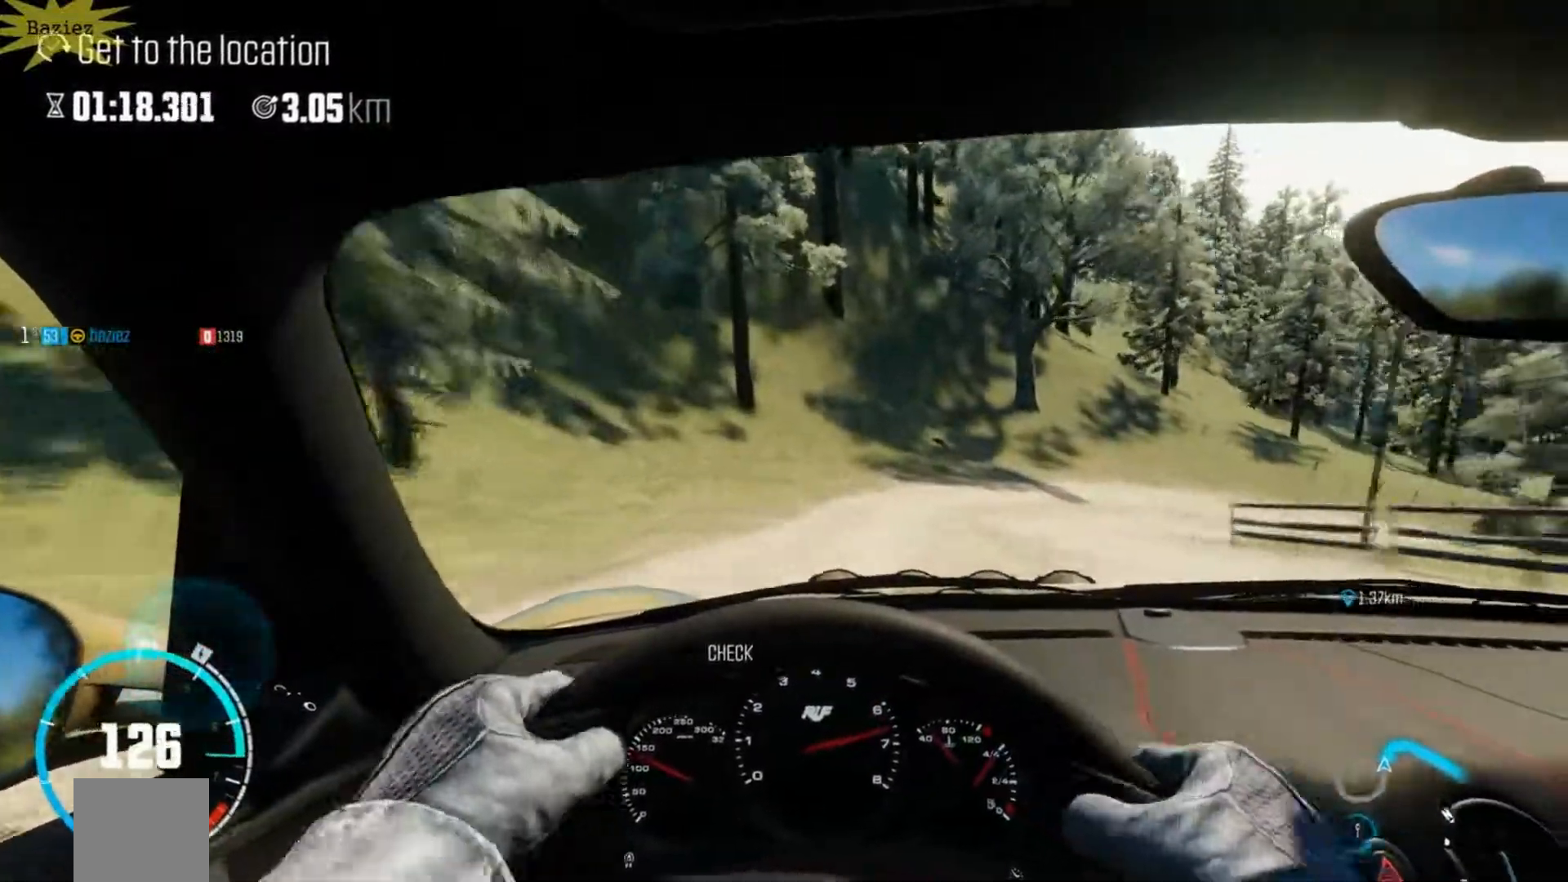
{"buttons": ["L2", "R2"], "left_stick": "right", "right_stick": "center", "events": [[33, "L2", "down"], [150, "right_stick", "down"], [200, "R2", "up"], [300, "right_stick", "center"], [483, "R2", "down"]]}
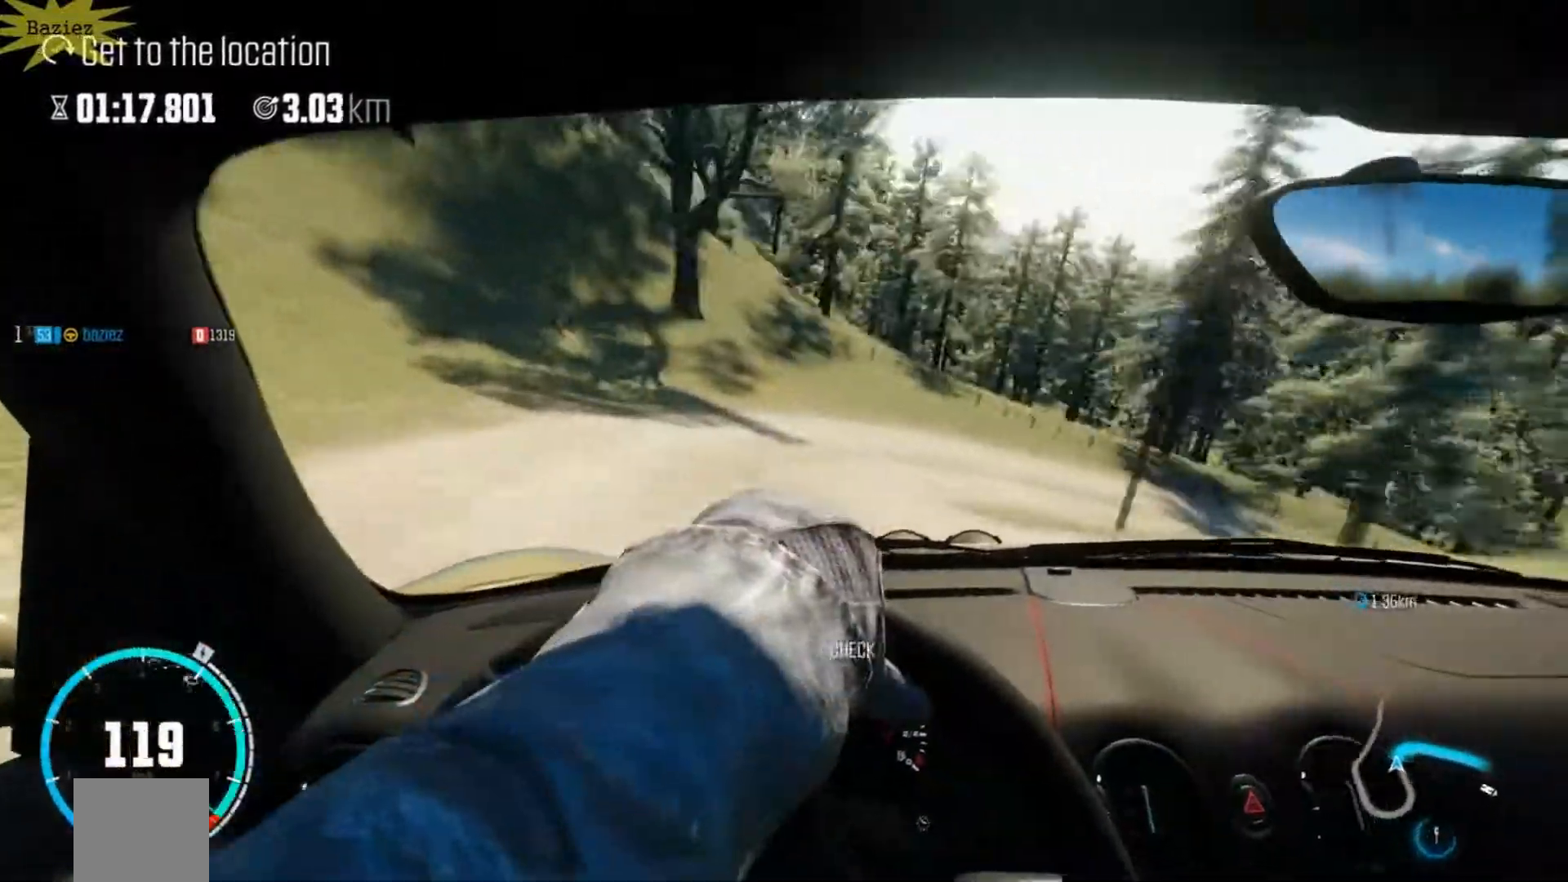
{"buttons": ["R2"], "left_stick": "left", "right_stick": "center", "events": [[83, "L2", "up"], [150, "left_stick", "center"], [450, "left_stick", "left"]]}
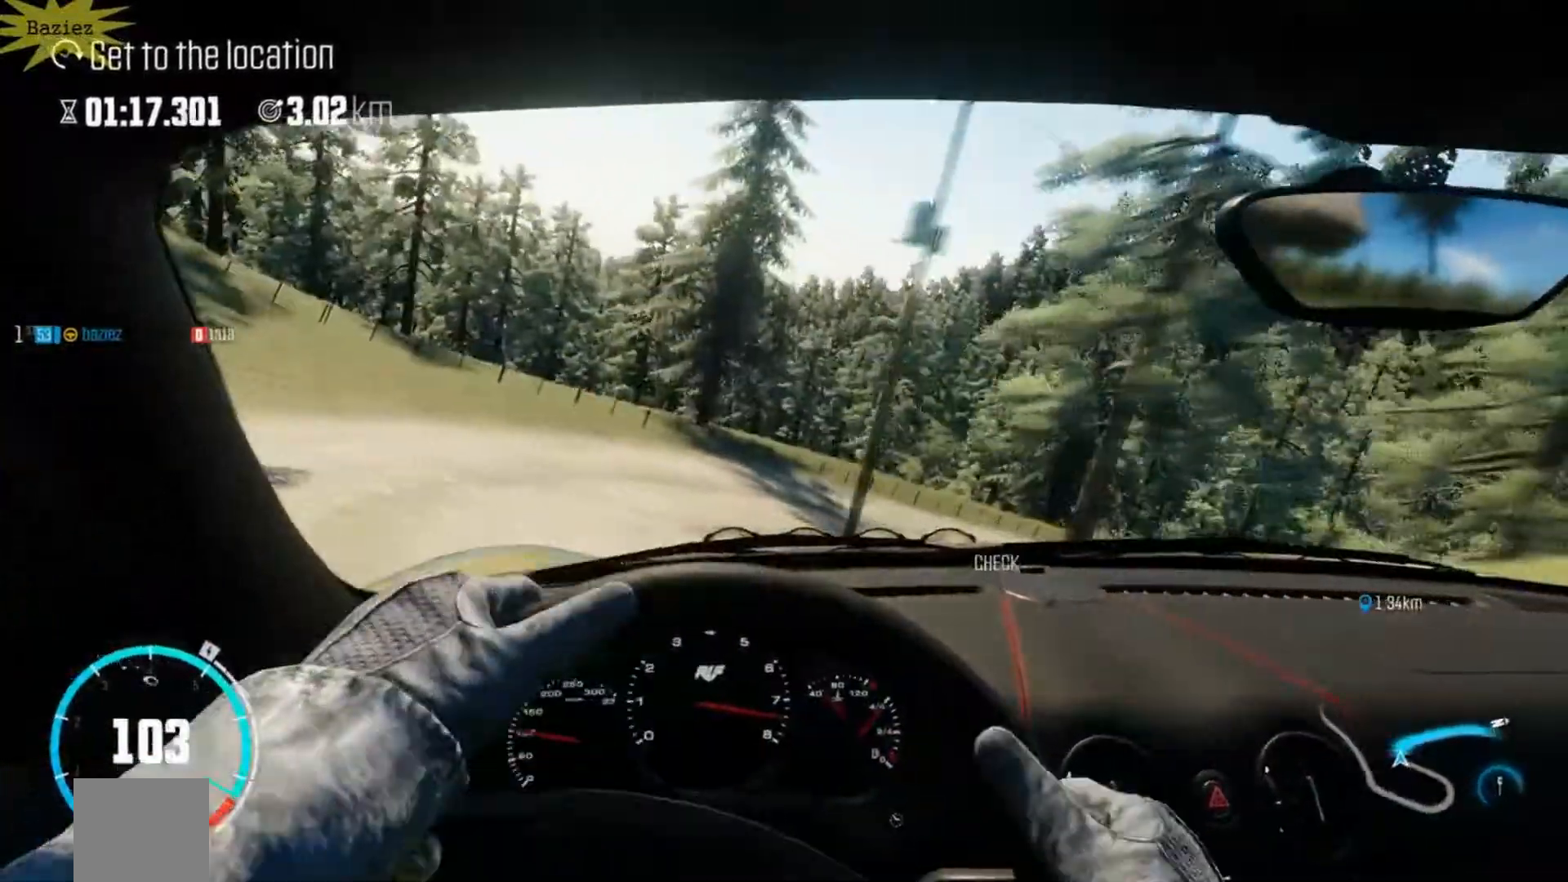
{"buttons": ["R2"], "left_stick": "right", "right_stick": "center", "events": [[133, "left_stick", "center"], [283, "left_stick", "right"]]}
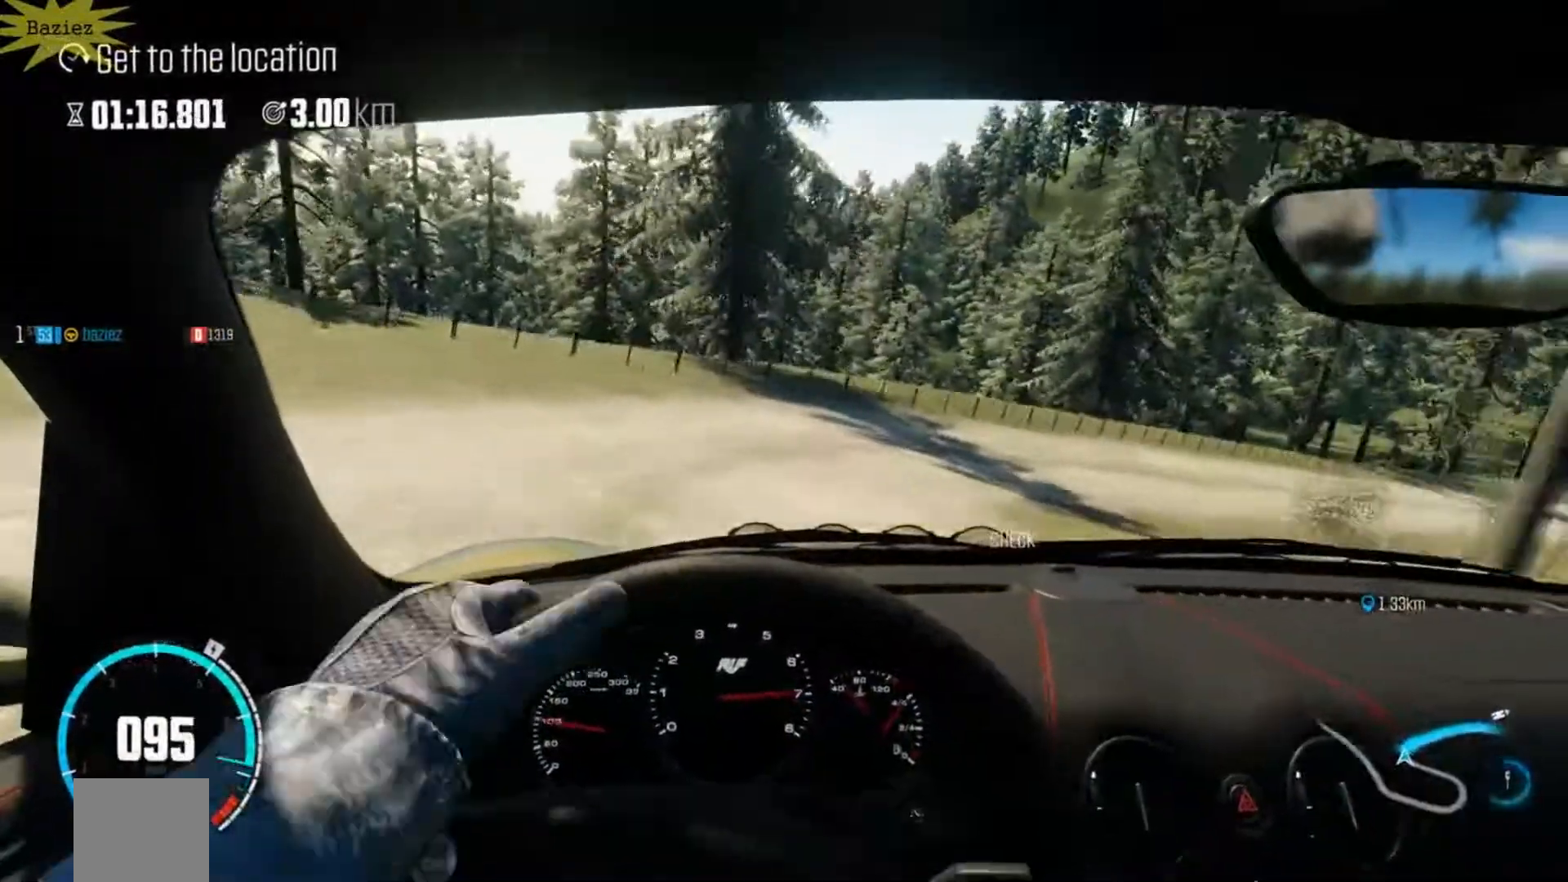
{"buttons": ["R2"], "left_stick": "right", "right_stick": "center", "events": [[117, "L2", "down"], [117, "R2", "up"], [167, "R2", "down"], [383, "L2", "up"]]}
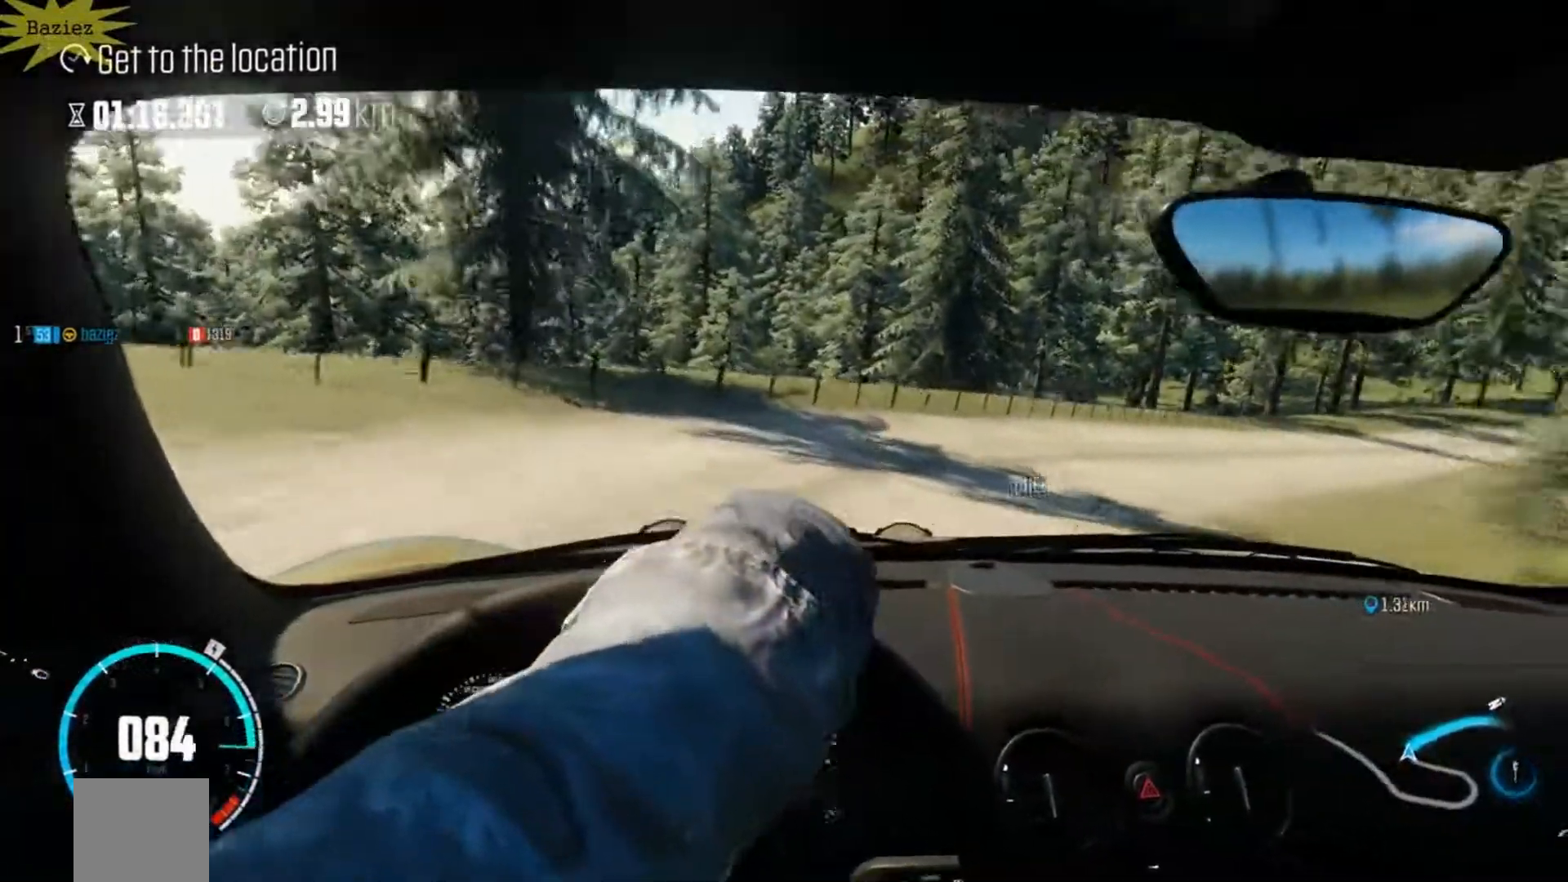
{"buttons": ["R2"], "left_stick": "center", "right_stick": "center", "events": [[417, "left_stick", "center"]]}
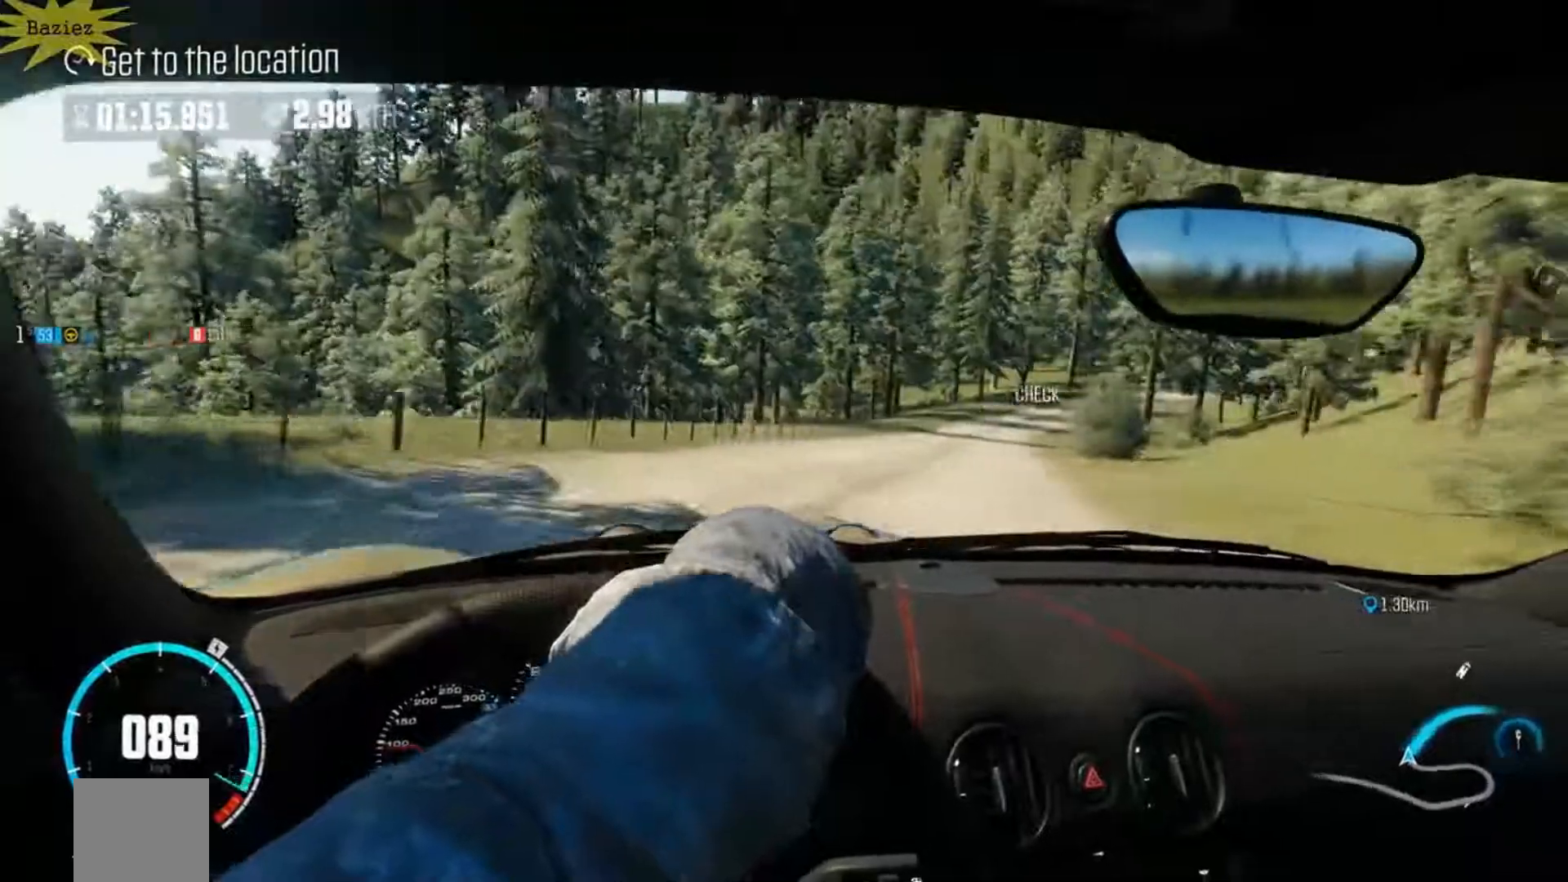
{"buttons": ["R2"], "left_stick": "center", "right_stick": "center", "events": [[167, "left_stick", "right"], [417, "left_stick", "center"]]}
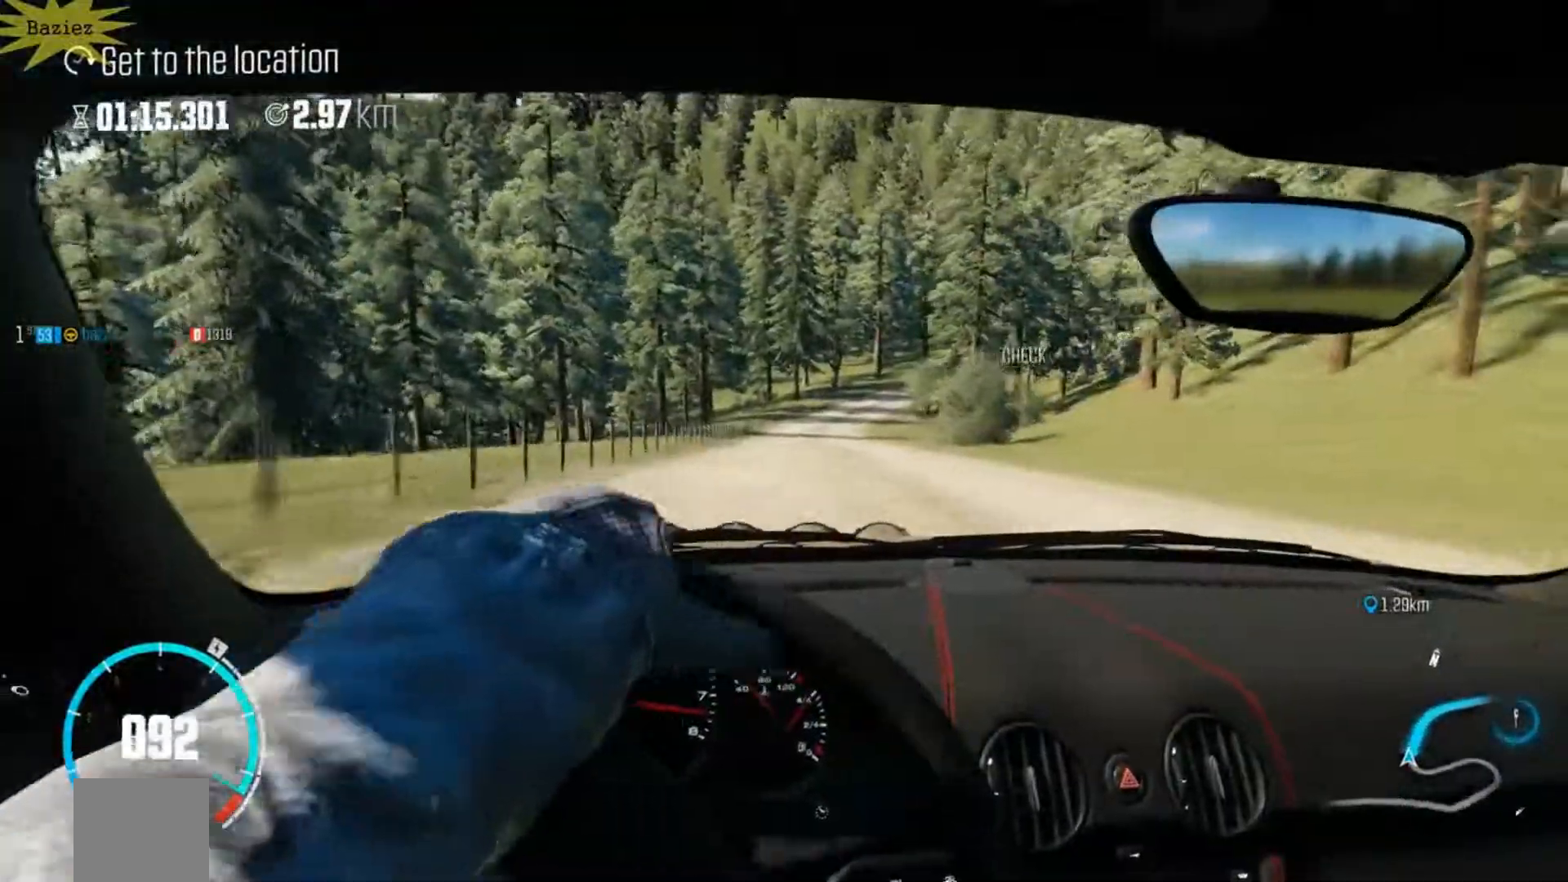
{"buttons": ["R2"], "left_stick": "center", "right_stick": "center", "events": [[67, "right_stick", "up"], [150, "right_stick", "center"]]}
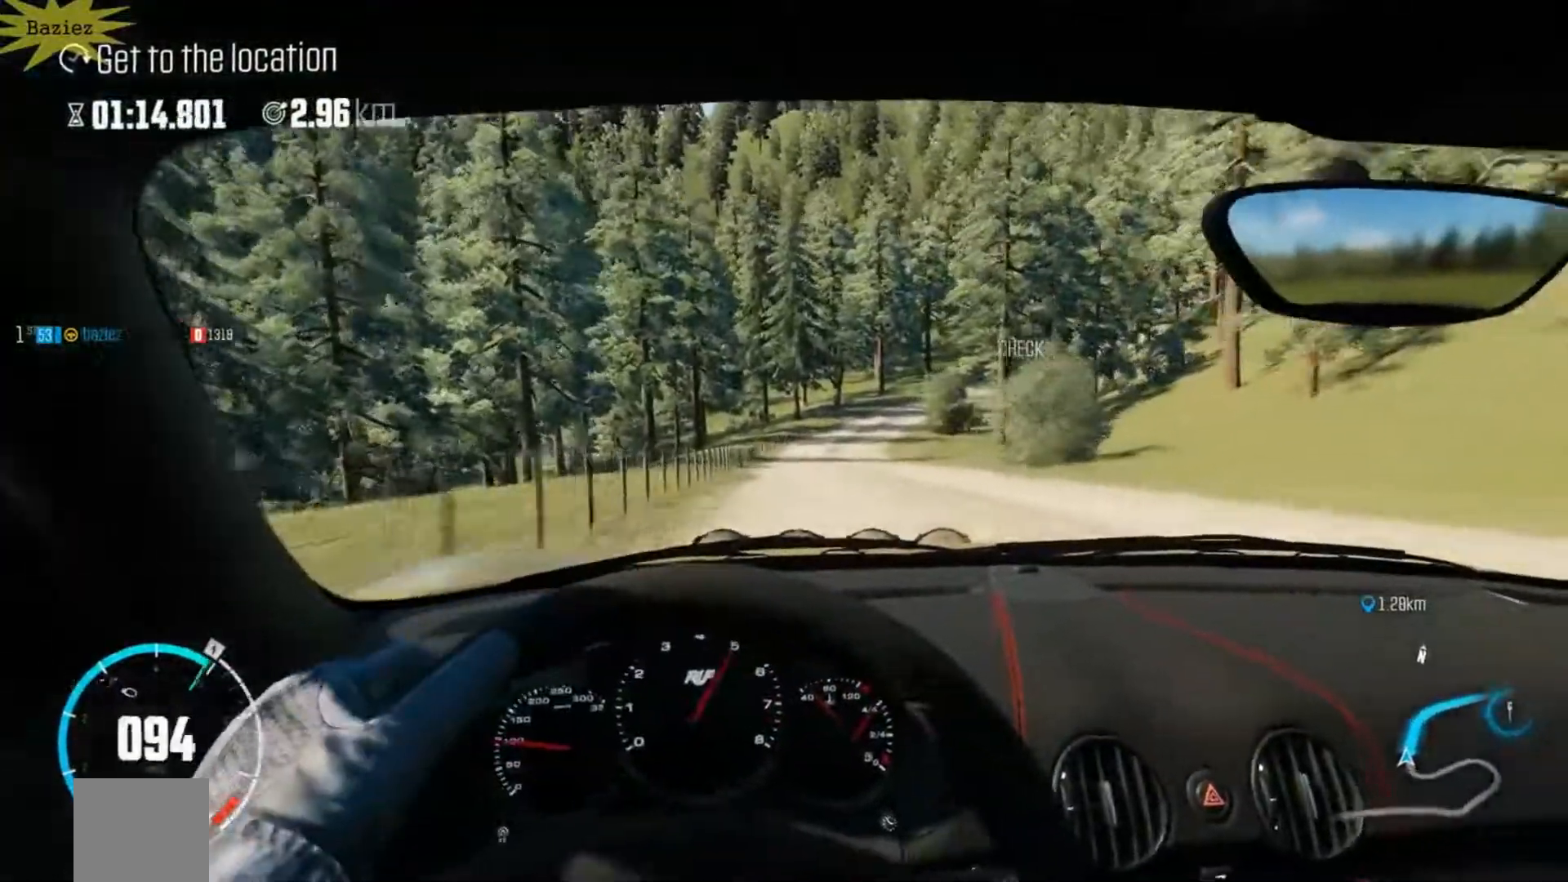
{"buttons": ["R2"], "left_stick": "center", "right_stick": "center", "events": [[17, "left_stick", "right"], [133, "left_stick", "center"], [383, "left_stick", "right"], [483, "left_stick", "center"]]}
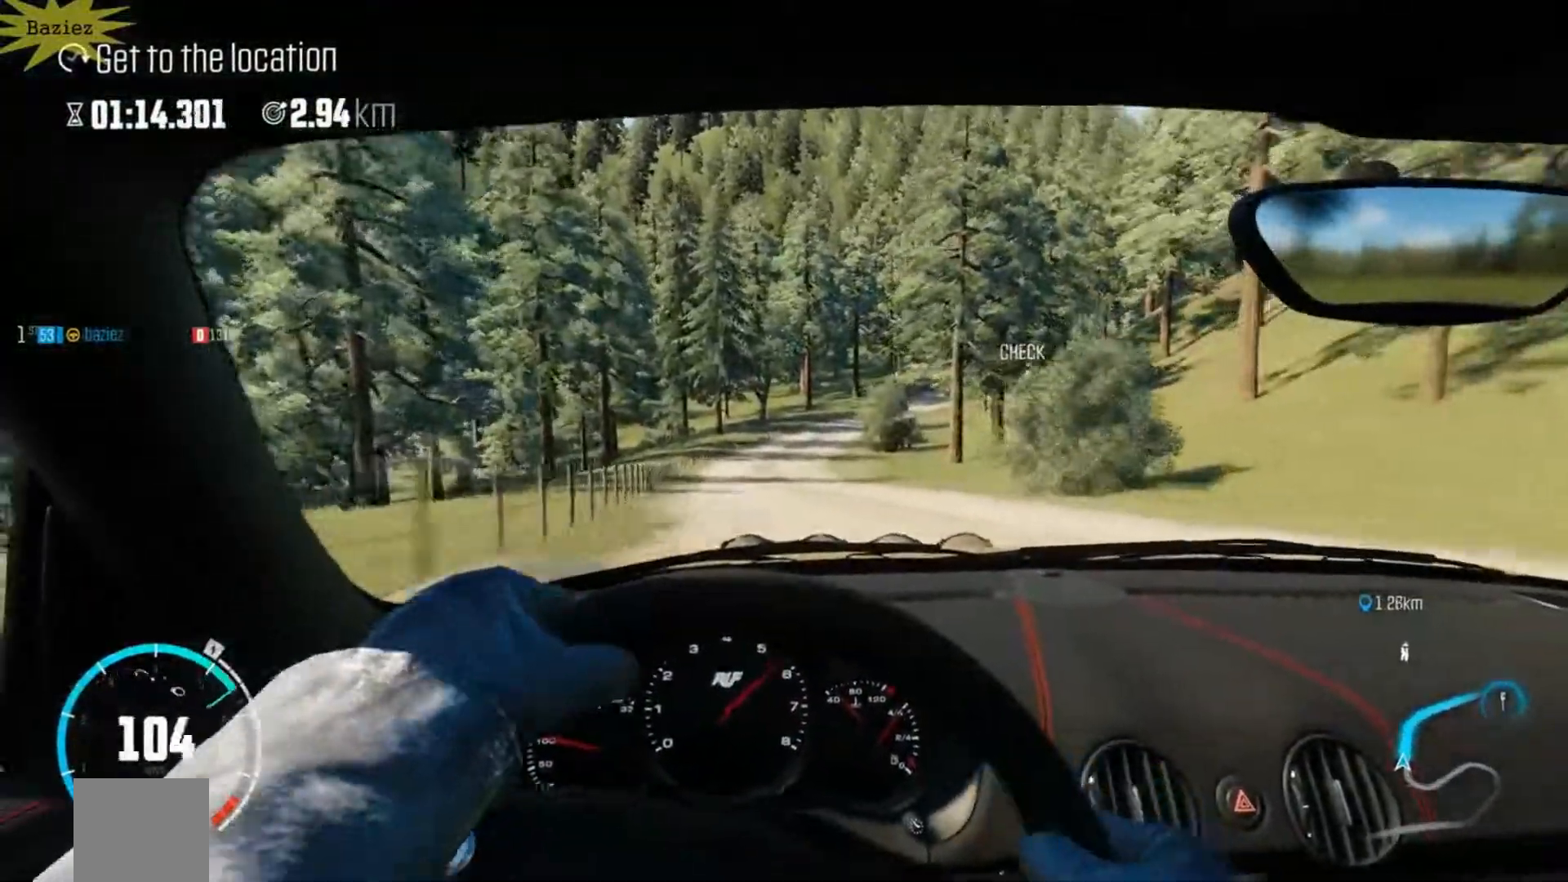
{"buttons": ["R2"], "left_stick": "center", "right_stick": "center", "events": [[433, "left_stick", "left"], [500, "left_stick", "center"]]}
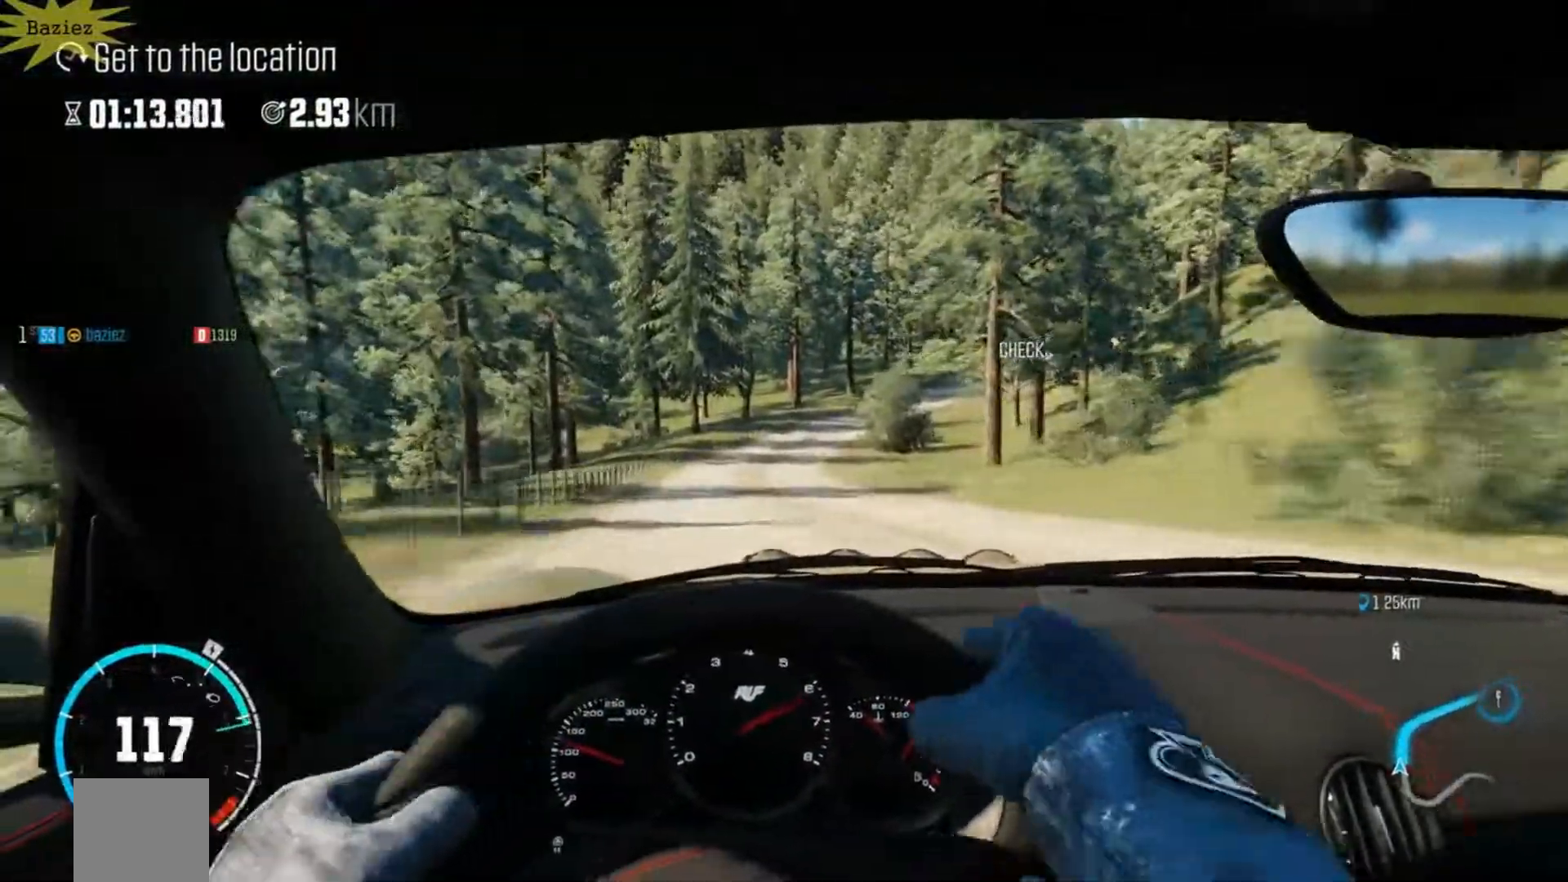
{"buttons": ["R2"], "left_stick": "center", "right_stick": "center", "events": []}
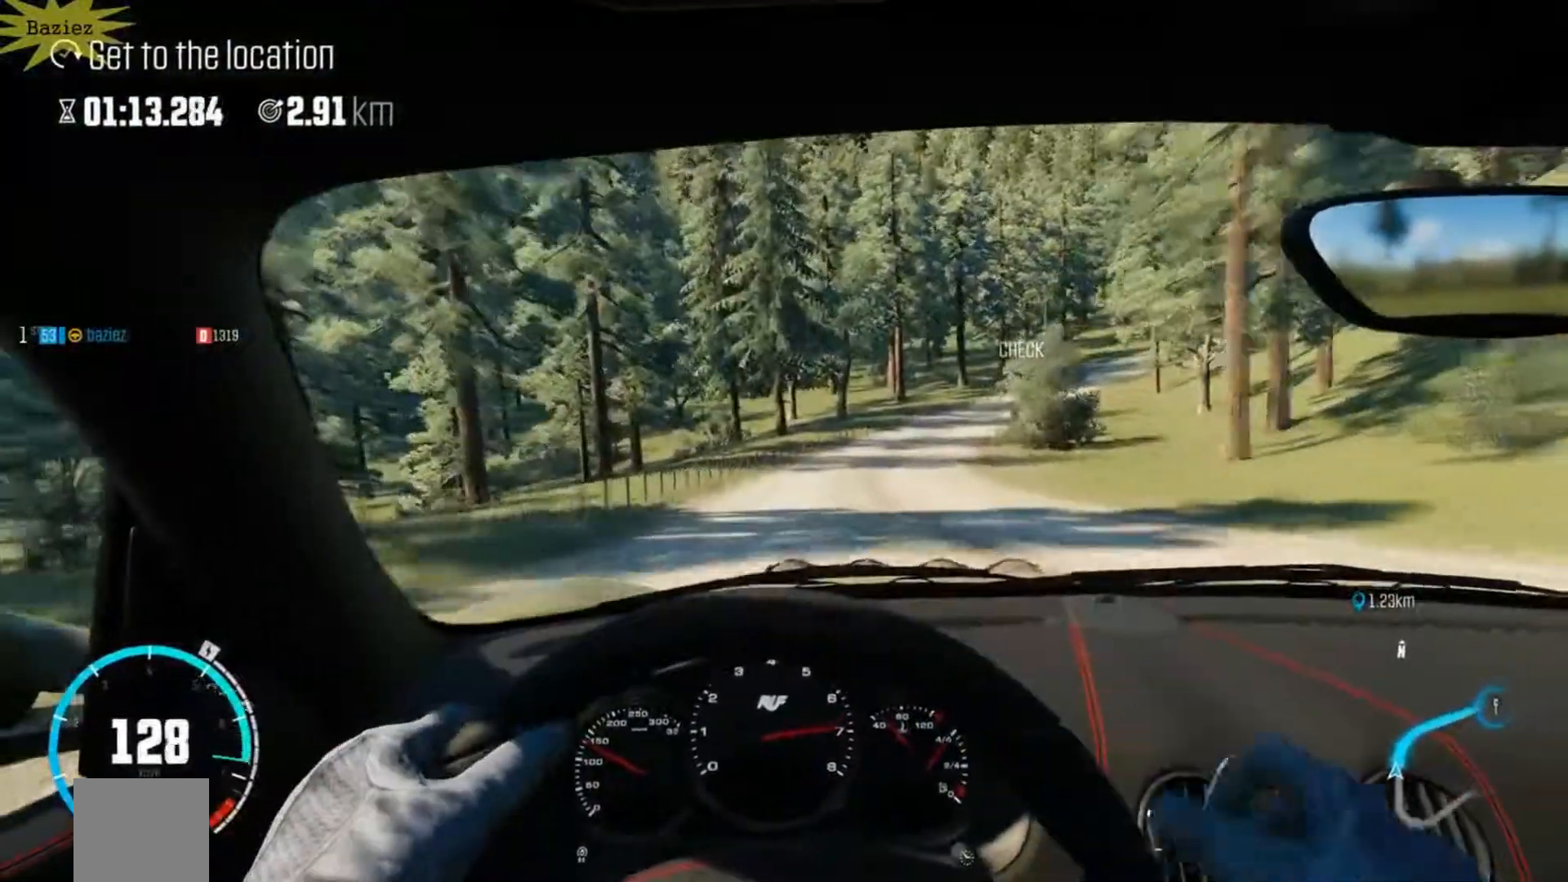
{"buttons": ["R2"], "left_stick": "center", "right_stick": "center", "events": [[217, "left_stick", "right"], [217, "right_stick", "up"], [350, "left_stick", "center"], [383, "right_stick", "center"]]}
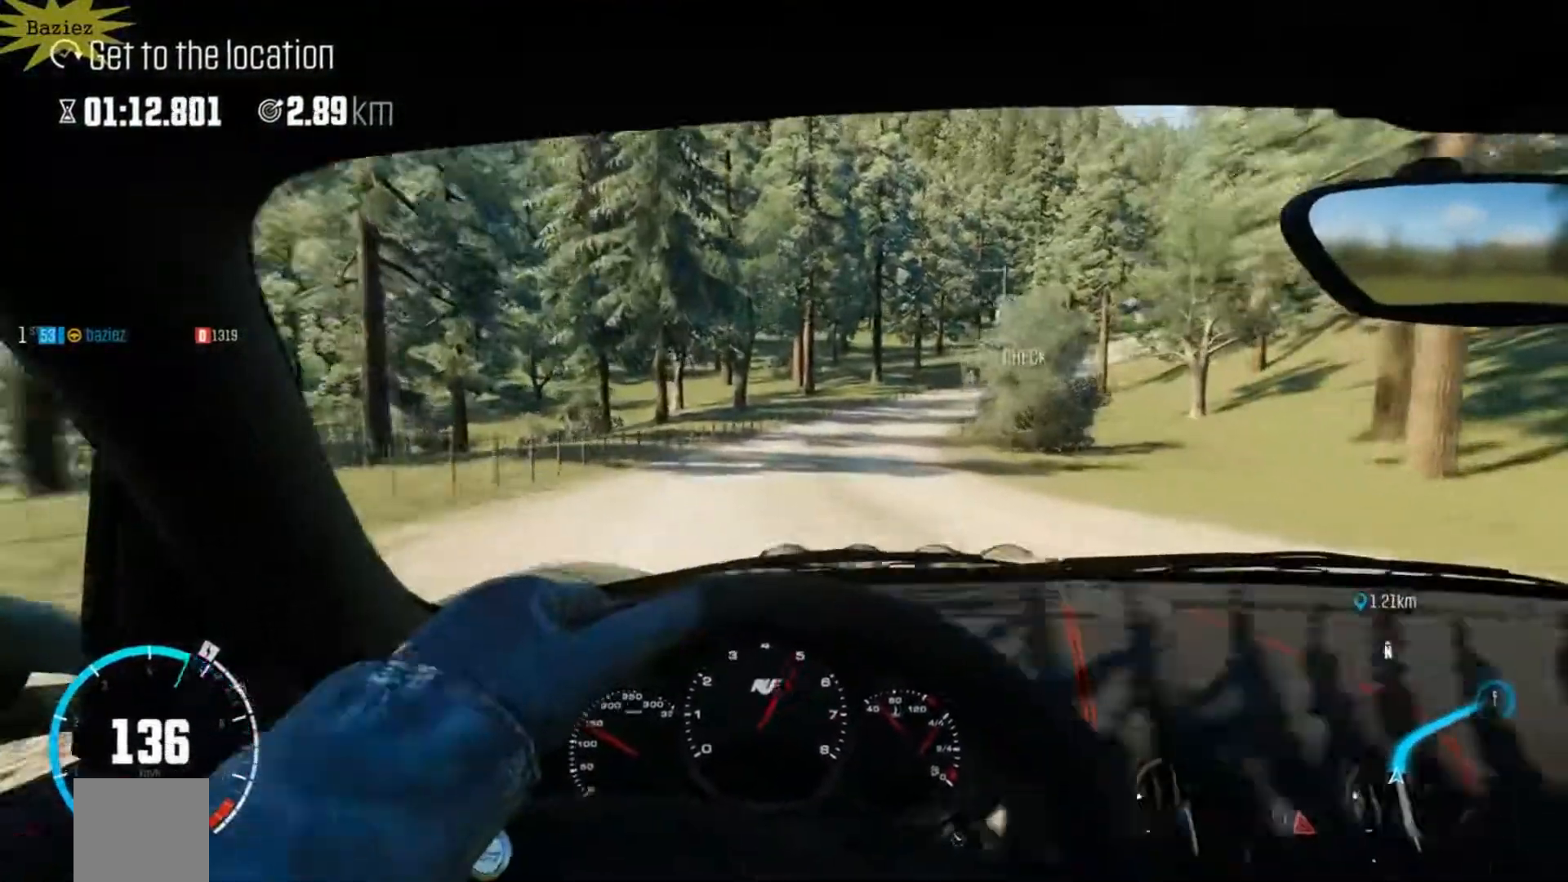
{"buttons": ["R1", "R2"], "left_stick": "center", "right_stick": "center", "events": [[400, "R1", "down"]]}
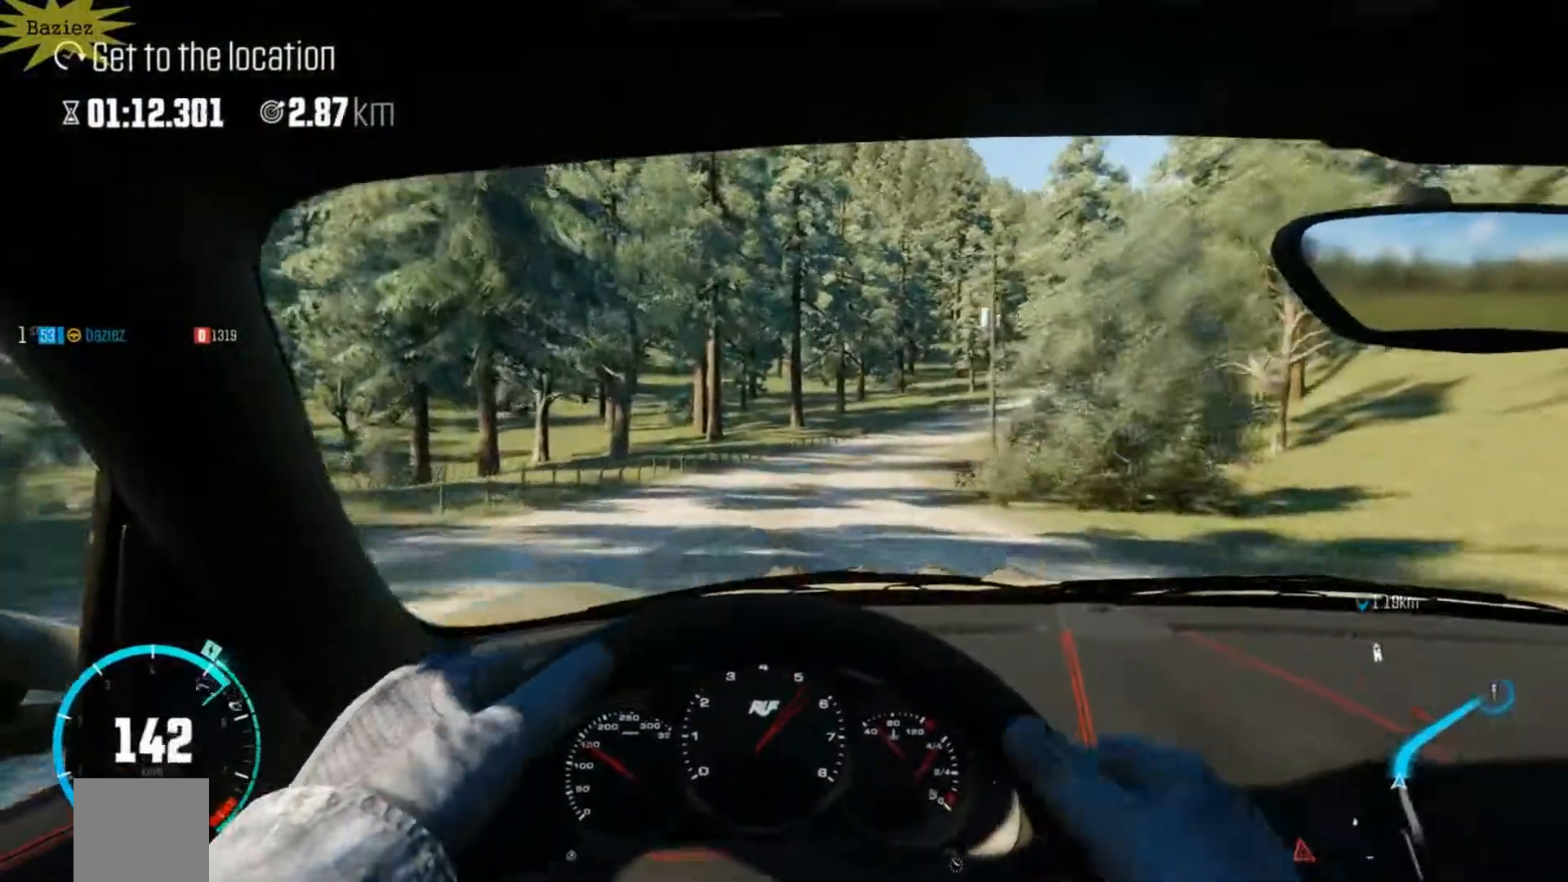
{"buttons": ["R1", "R2"], "left_stick": "center", "right_stick": "center", "events": [[217, "left_stick", "right"], [267, "left_stick", "center"]]}
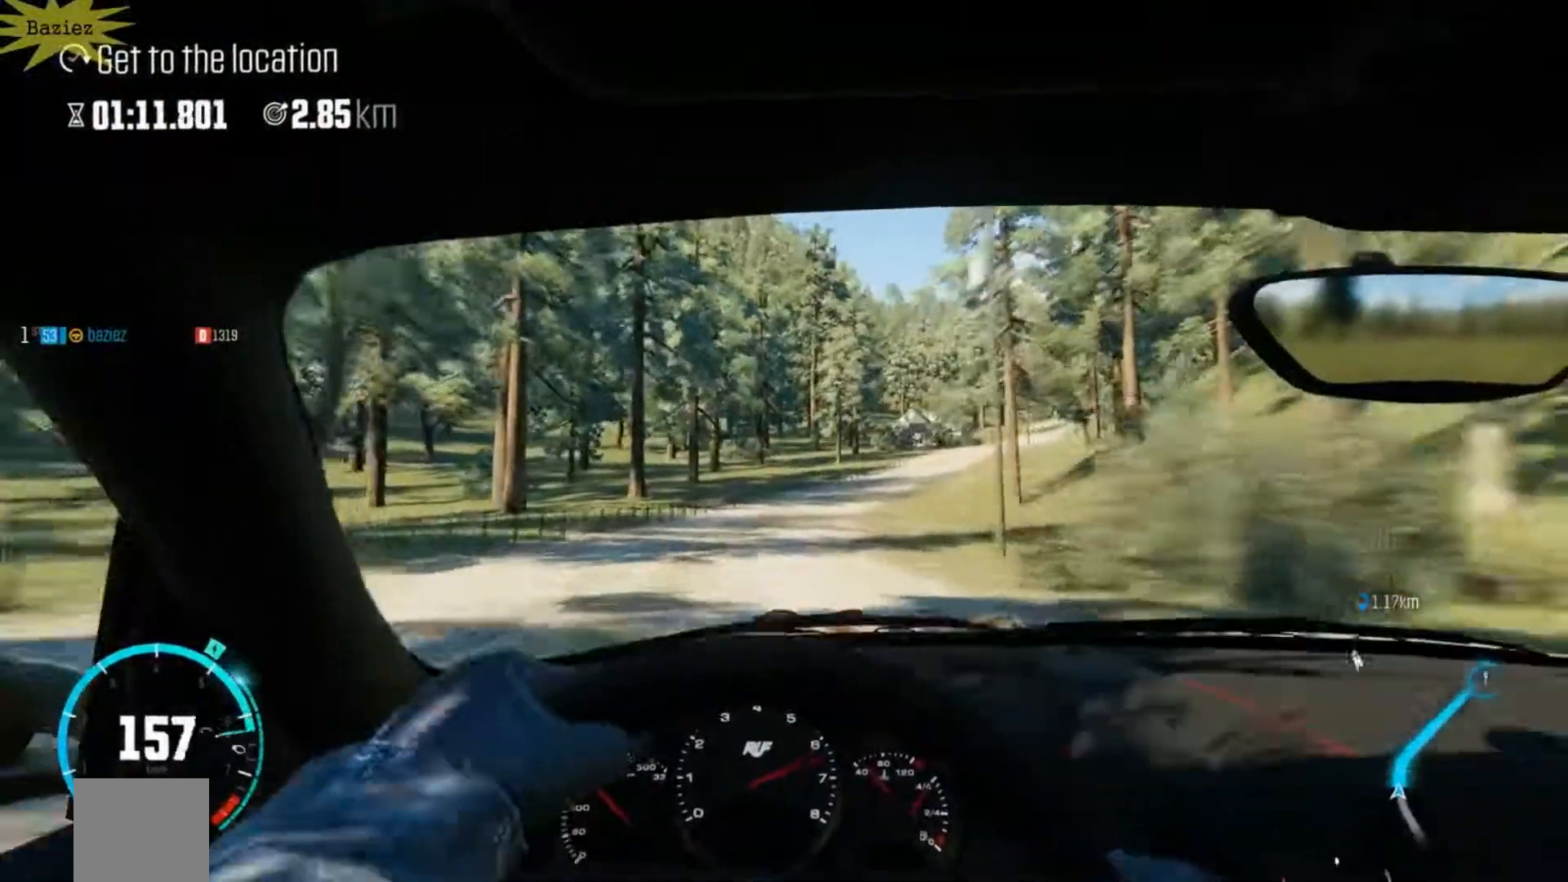
{"buttons": ["R1", "R2"], "left_stick": "right", "right_stick": "center", "events": [[417, "left_stick", "right"]]}
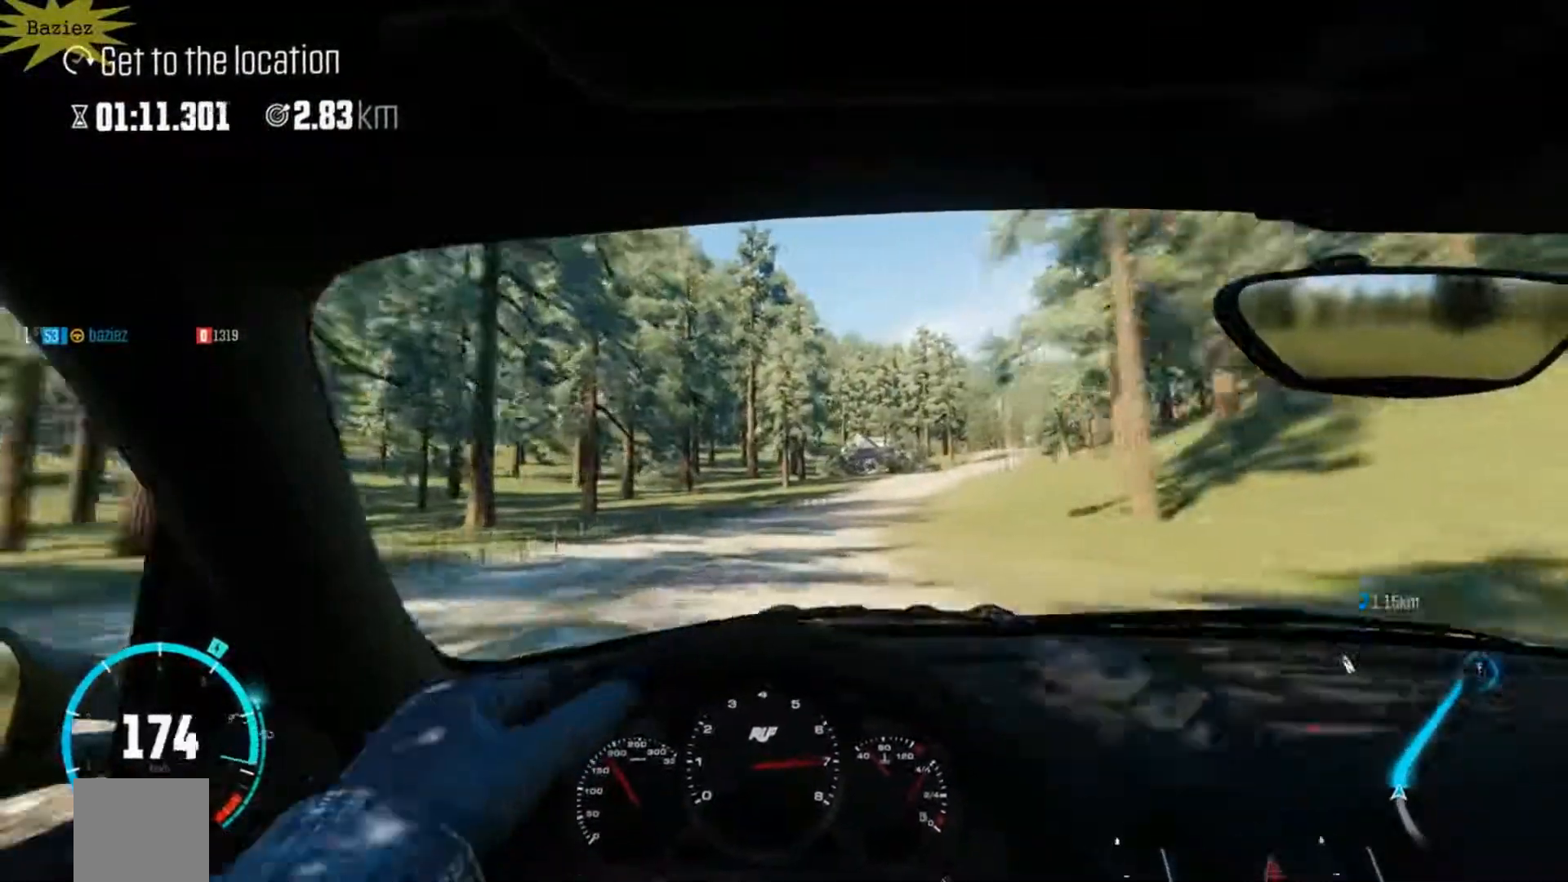
{"buttons": ["R2"], "left_stick": "center", "right_stick": "center", "events": [[133, "R1", "up"], [150, "left_stick", "center"], [350, "right_stick", "up"], [433, "right_stick", "center"]]}
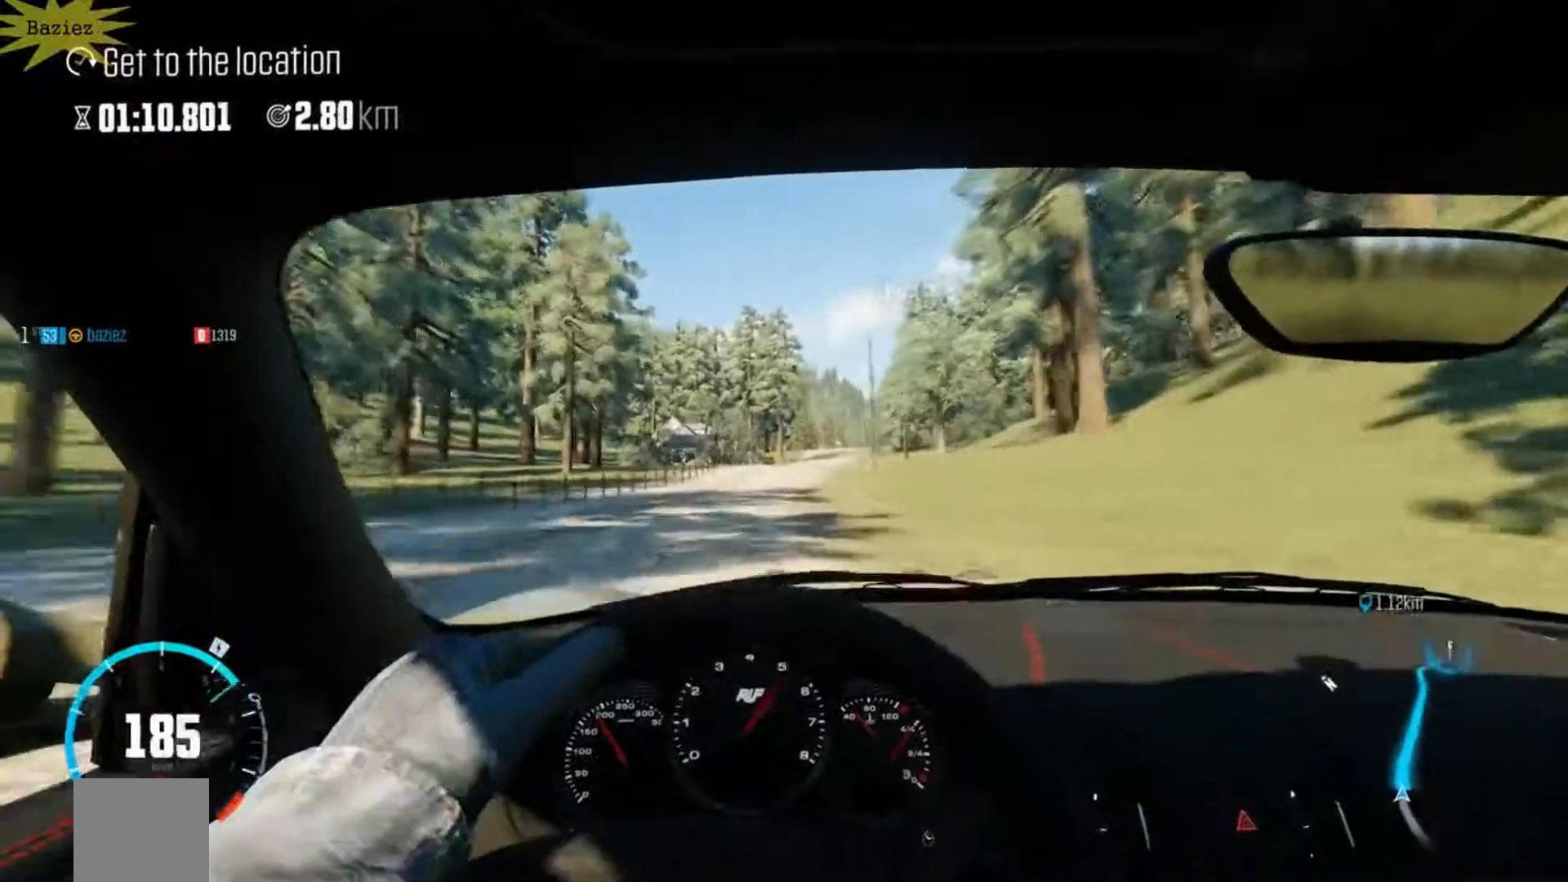
{"buttons": ["R2"], "left_stick": "center", "right_stick": "center", "events": []}
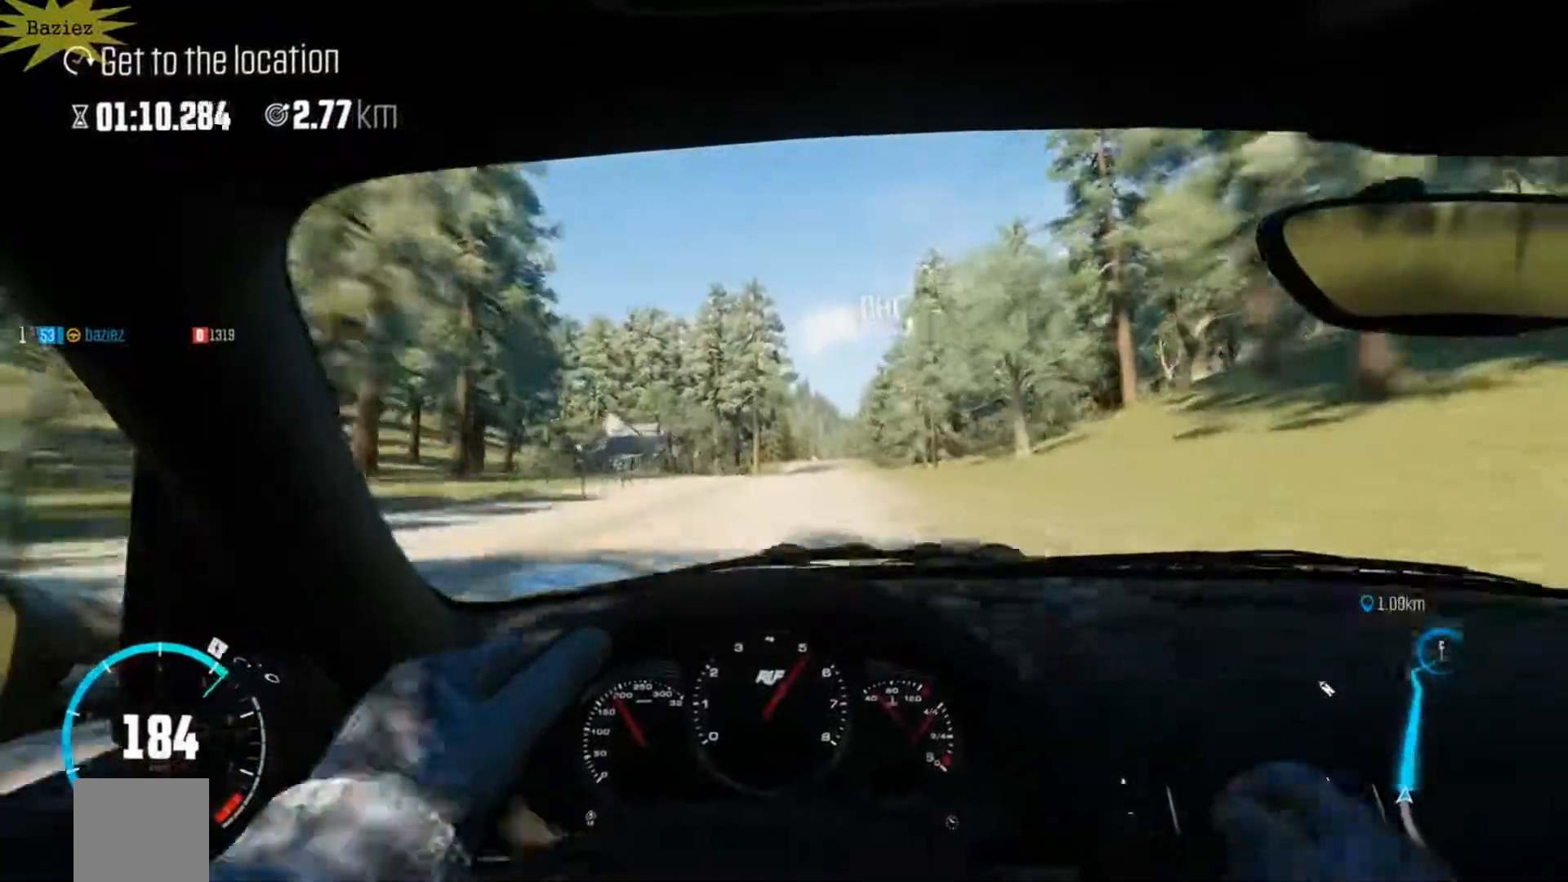
{"buttons": ["R2"], "left_stick": "center", "right_stick": "center", "events": [[267, "left_stick", "right"], [333, "left_stick", "center"]]}
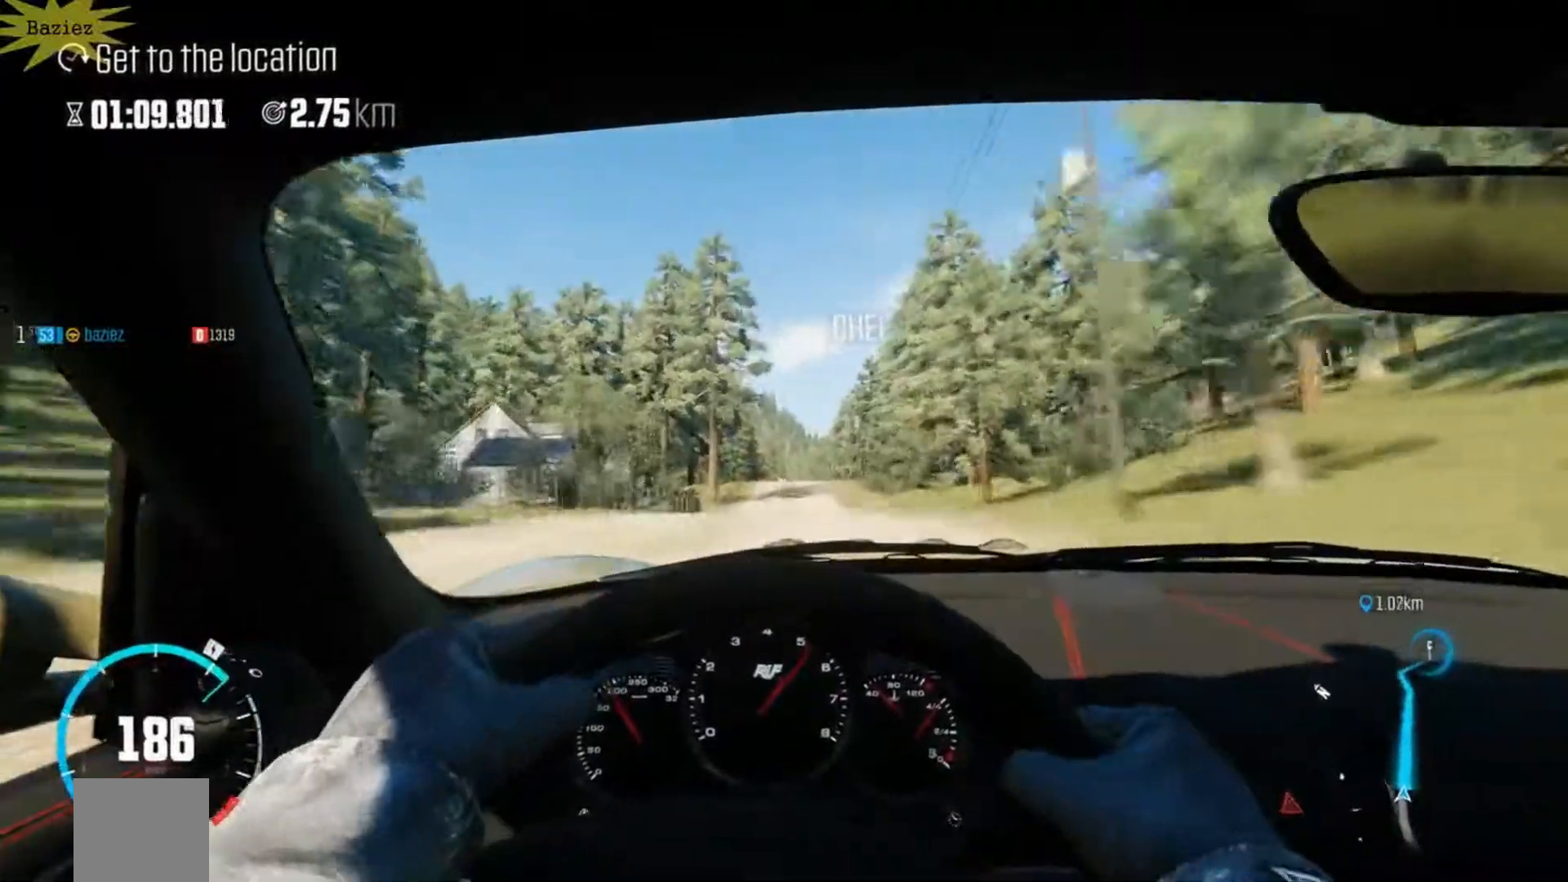
{"buttons": ["R2"], "left_stick": "center", "right_stick": "center", "events": []}
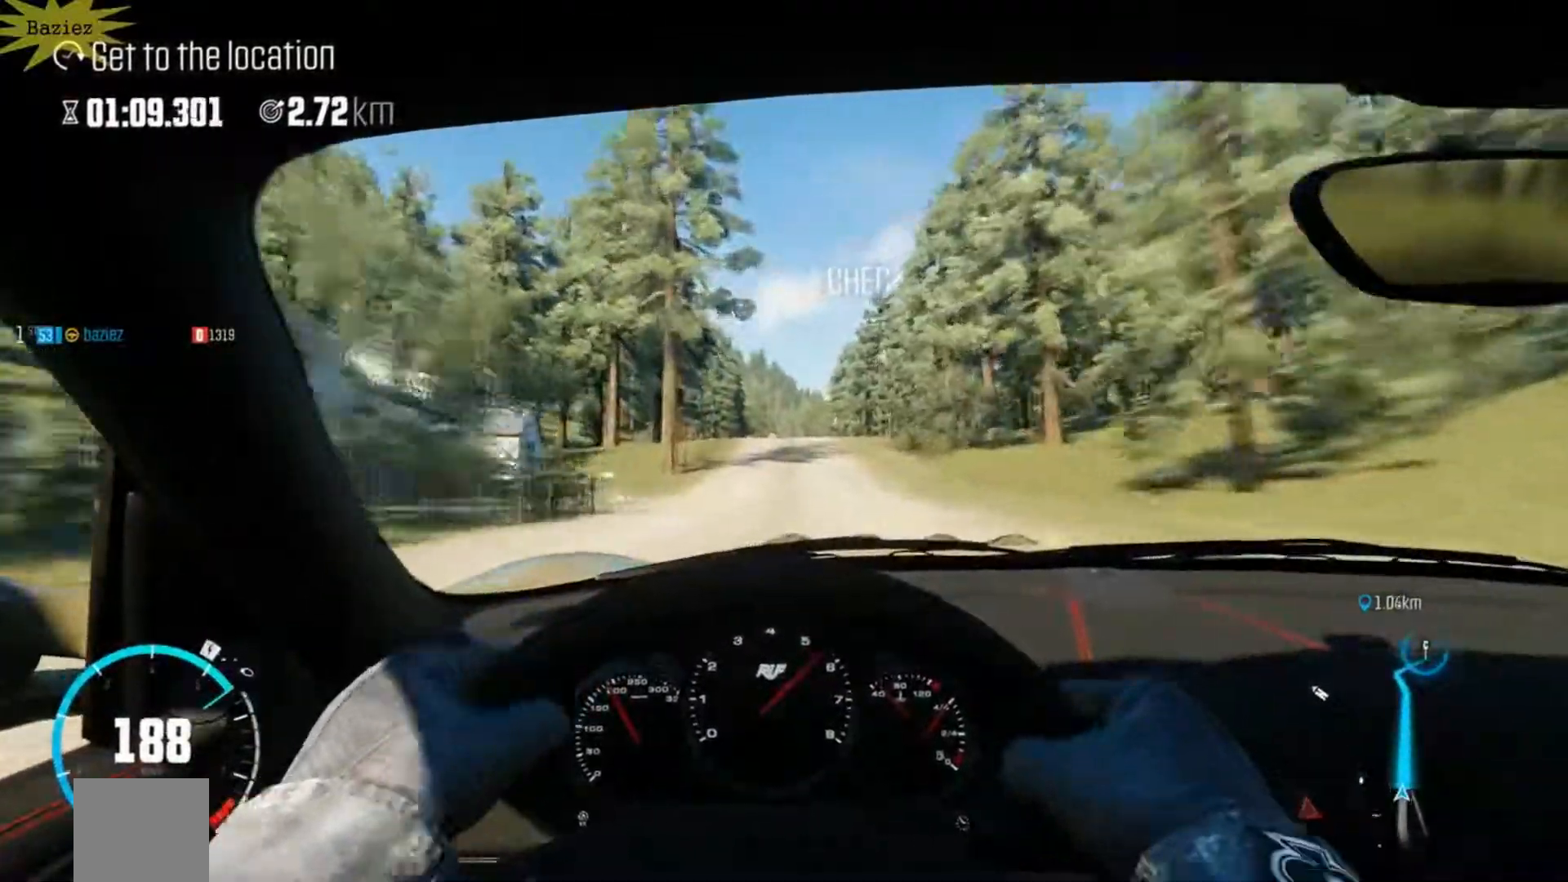
{"buttons": ["R2"], "left_stick": "center", "right_stick": "center", "events": []}
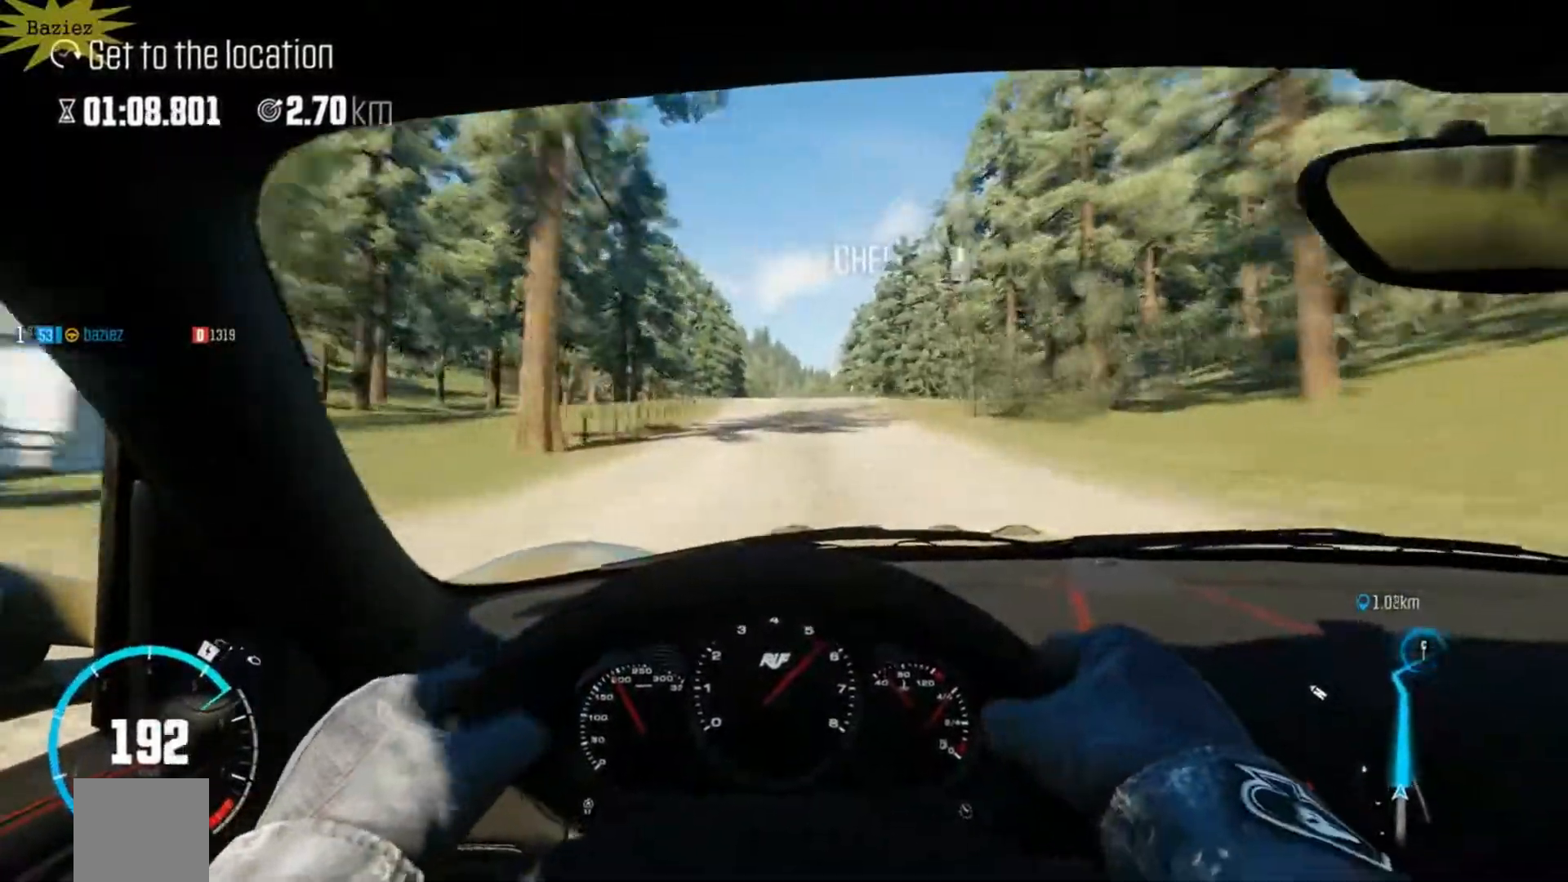
{"buttons": ["R2"], "left_stick": "left", "right_stick": "center", "events": [[417, "left_stick", "left"]]}
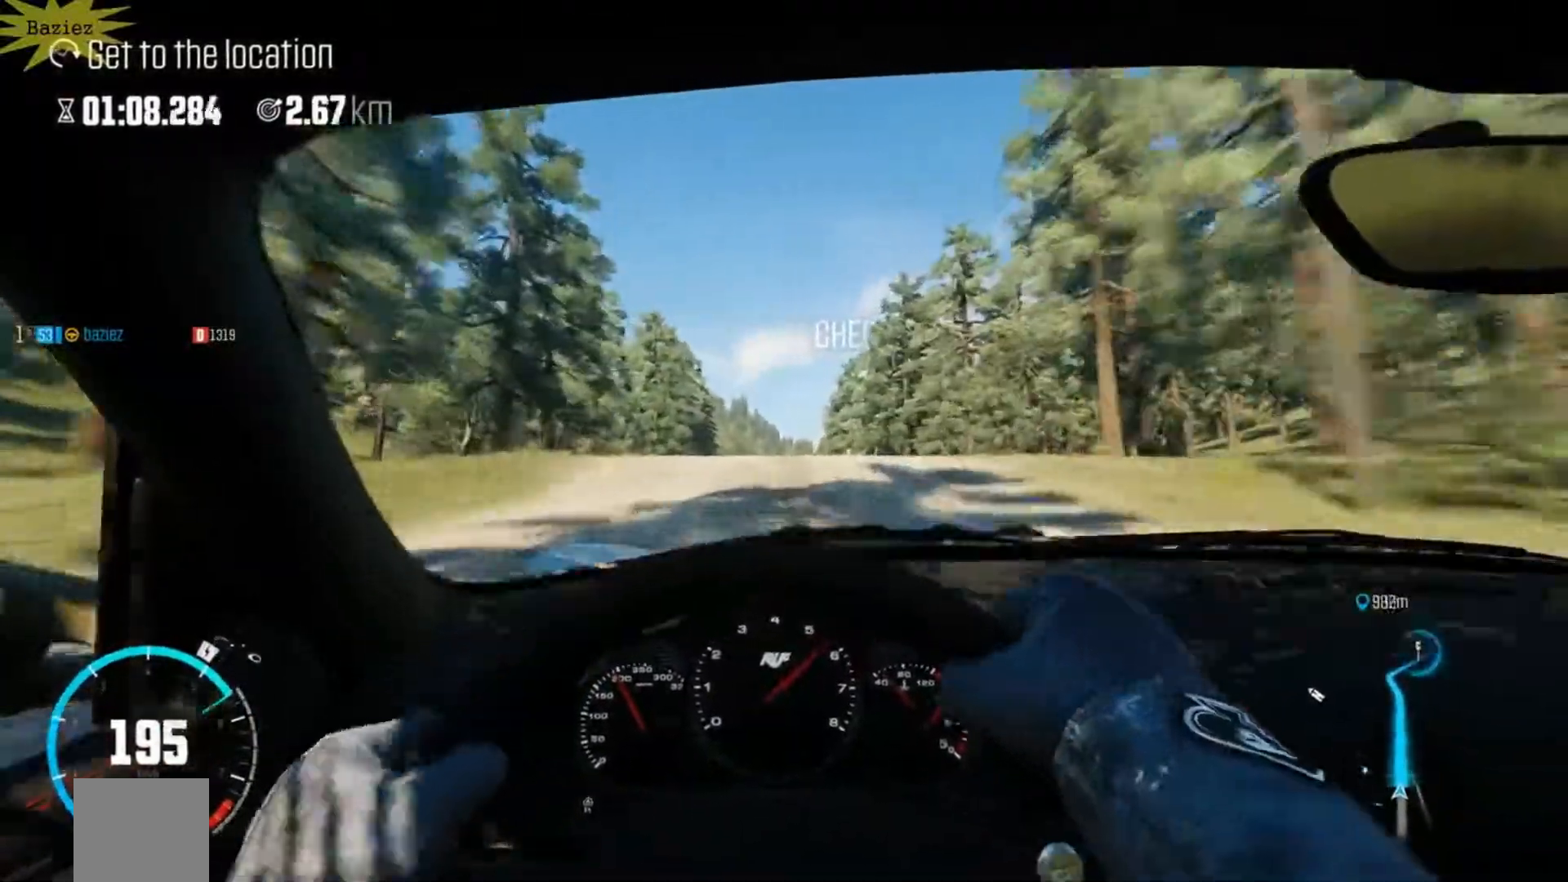
{"buttons": ["R2"], "left_stick": "right", "right_stick": "center", "events": [[50, "left_stick", "center"], [350, "left_stick", "right"]]}
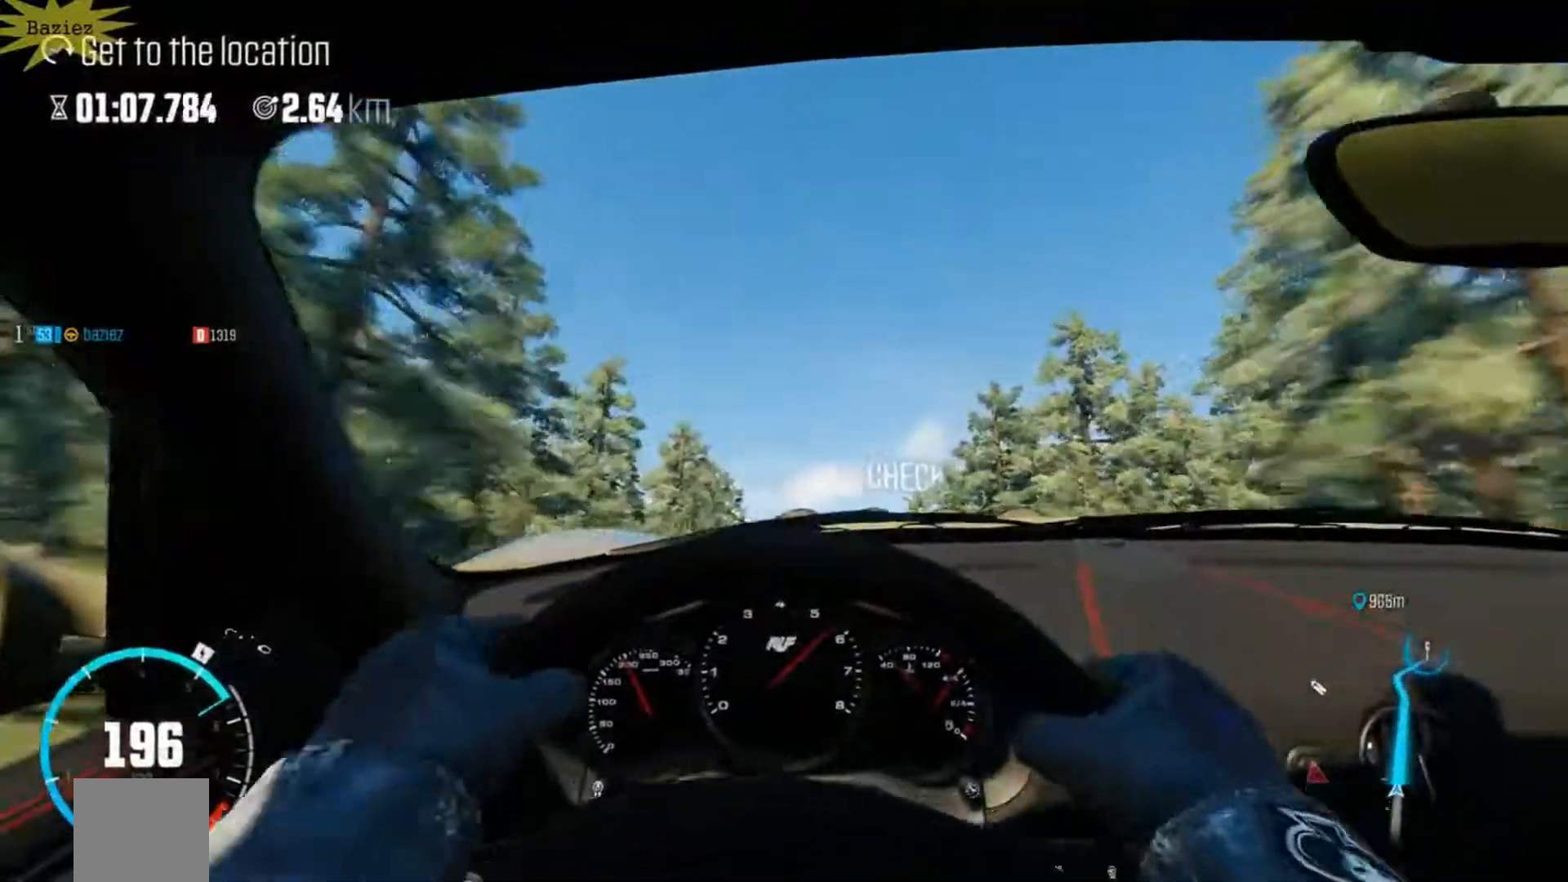
{"buttons": ["R2"], "left_stick": "center", "right_stick": "center", "events": [[83, "left_stick", "center"]]}
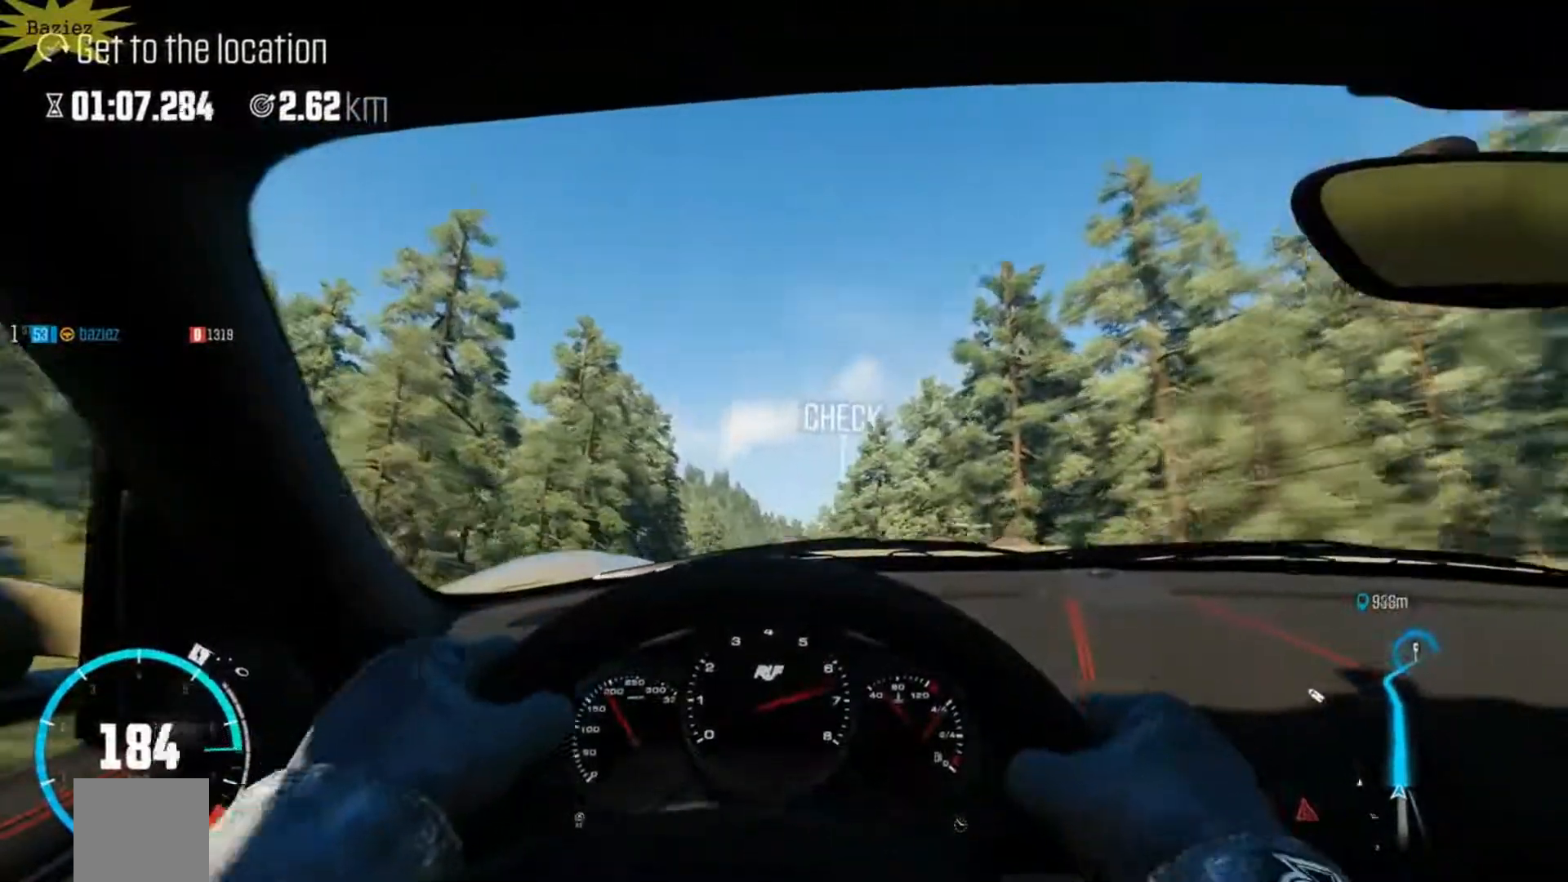
{"buttons": ["R2"], "left_stick": "center", "right_stick": "center", "events": []}
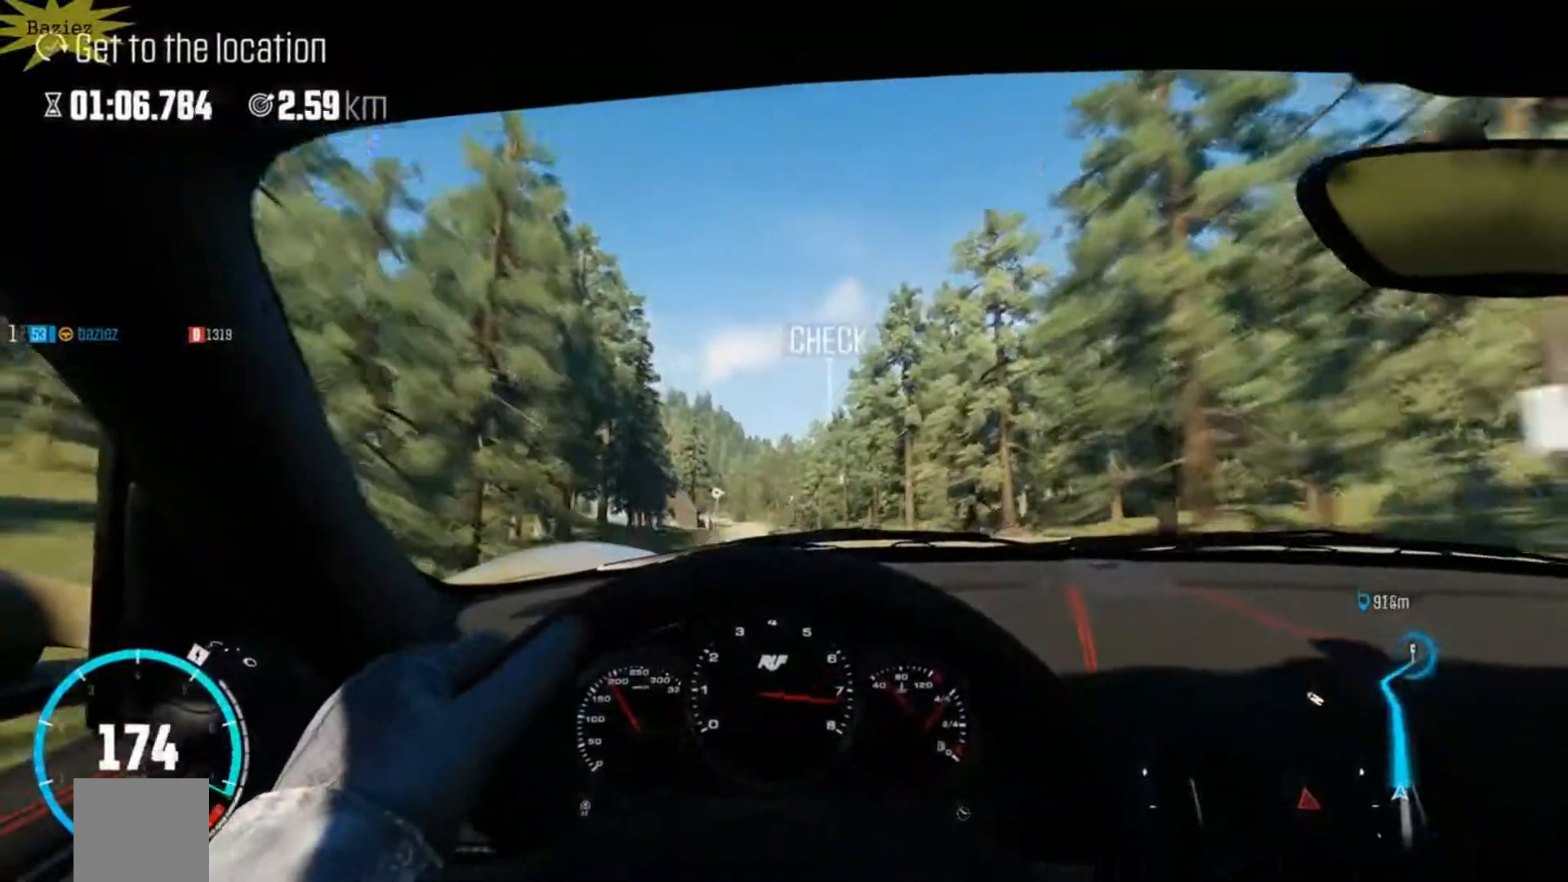
{"buttons": ["R2"], "left_stick": "center", "right_stick": "center", "events": []}
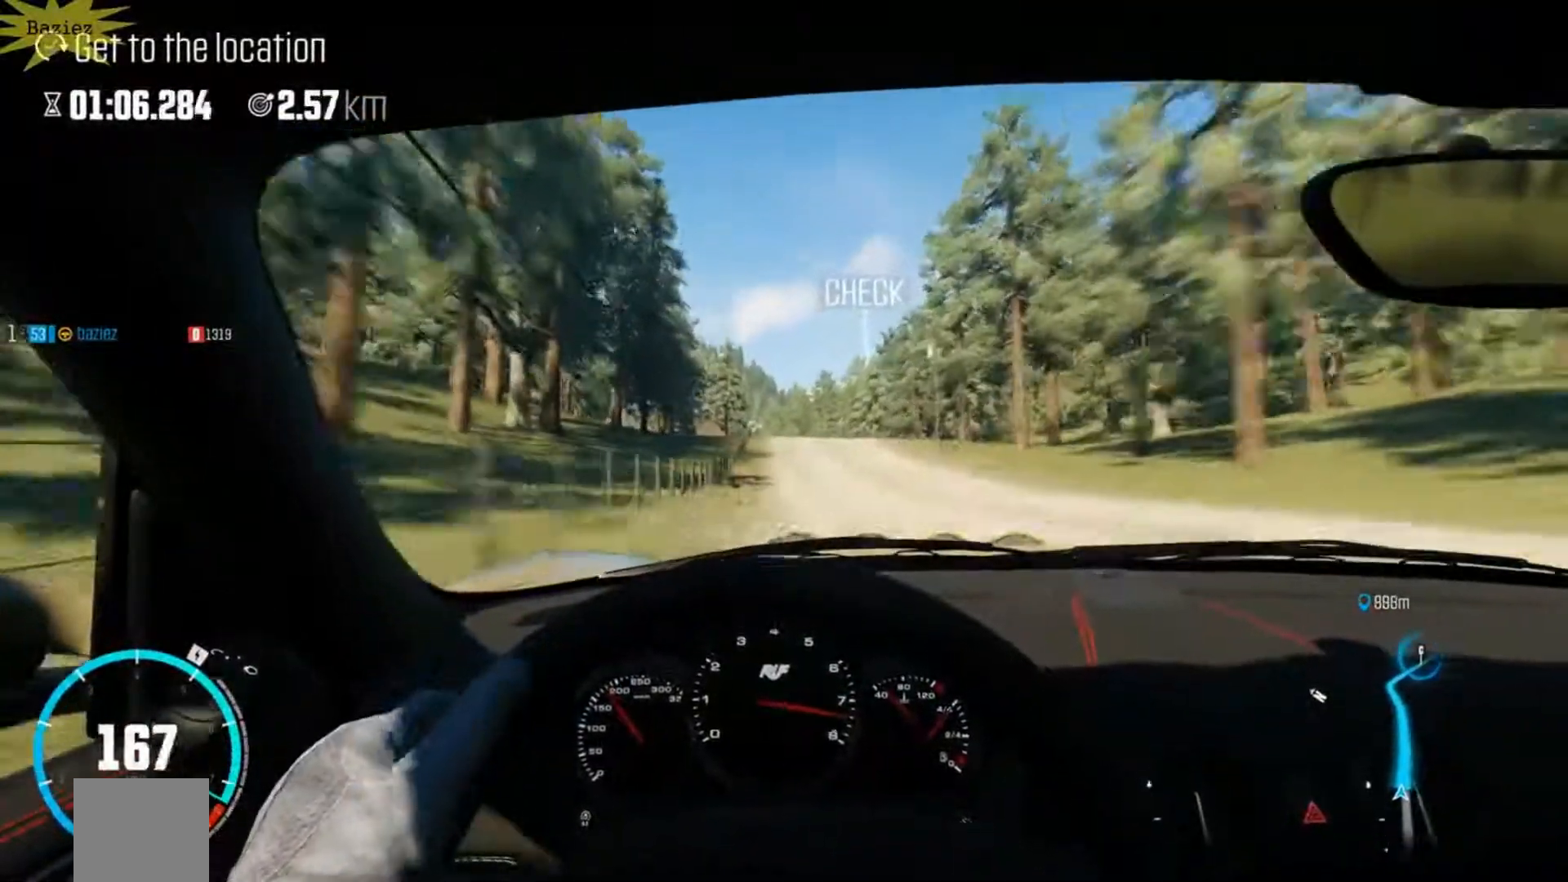
{"buttons": ["R2"], "left_stick": "center", "right_stick": "center", "events": [[133, "left_stick", "right"], [233, "left_stick", "center"]]}
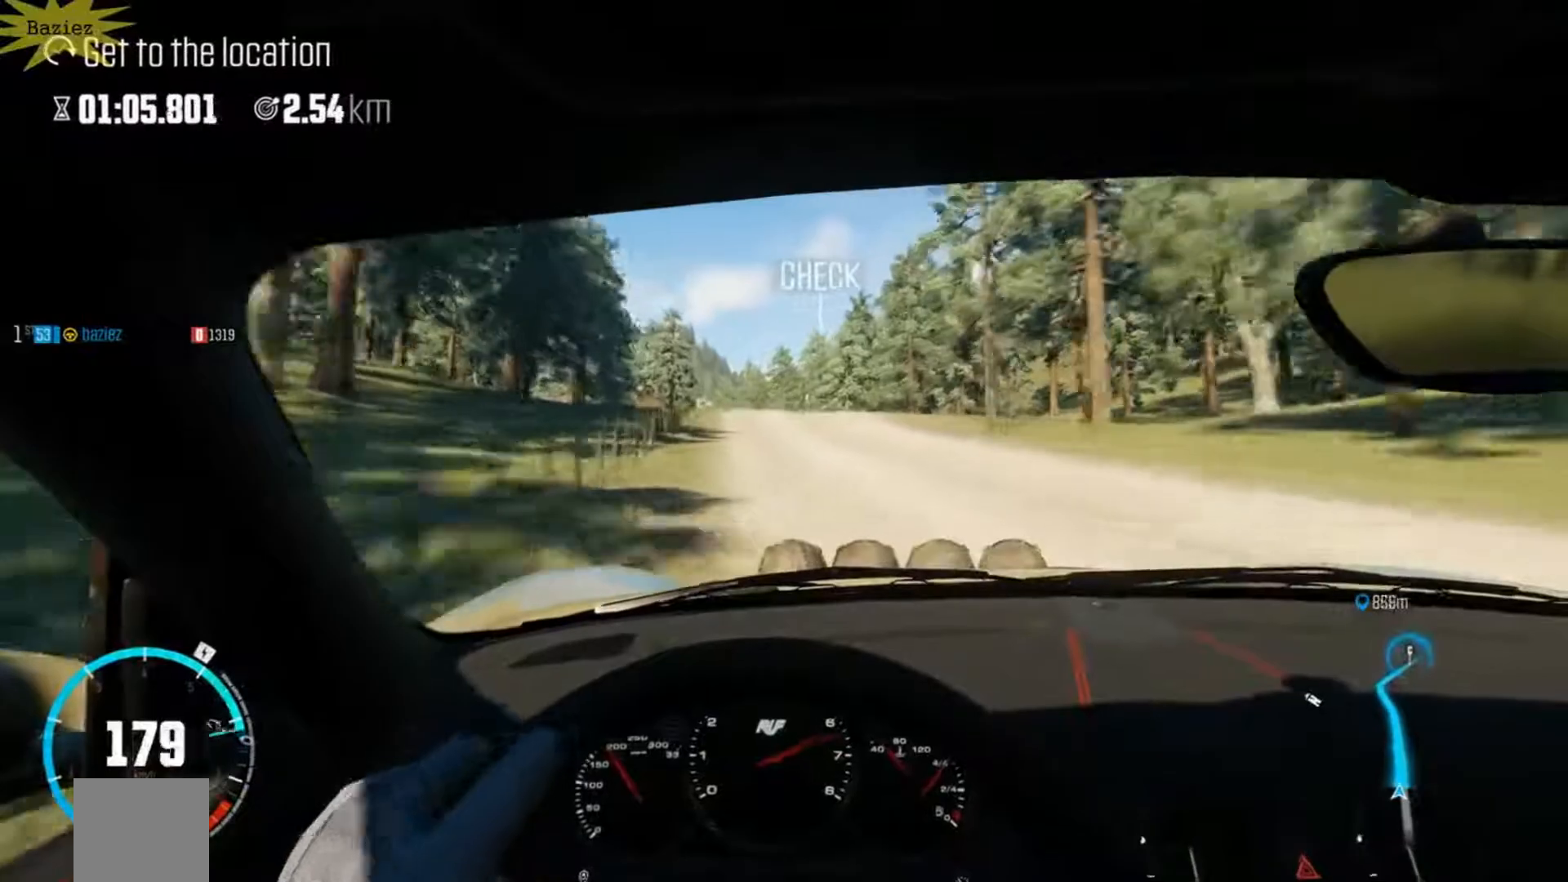
{"buttons": ["R2"], "left_stick": "center", "right_stick": "center", "events": []}
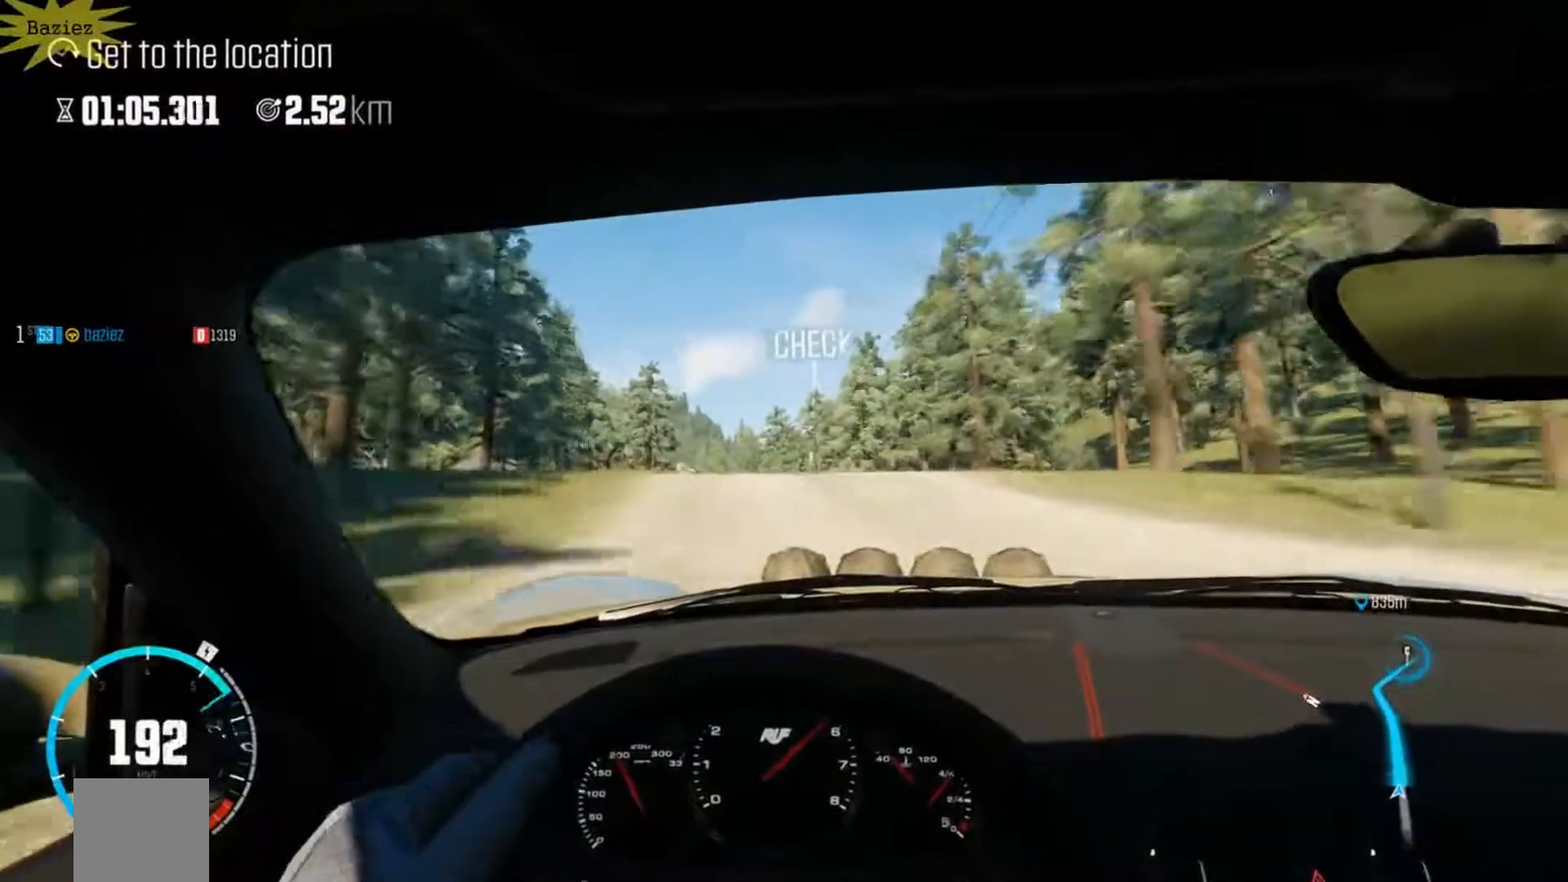
{"buttons": ["R2"], "left_stick": "center", "right_stick": "center", "events": []}
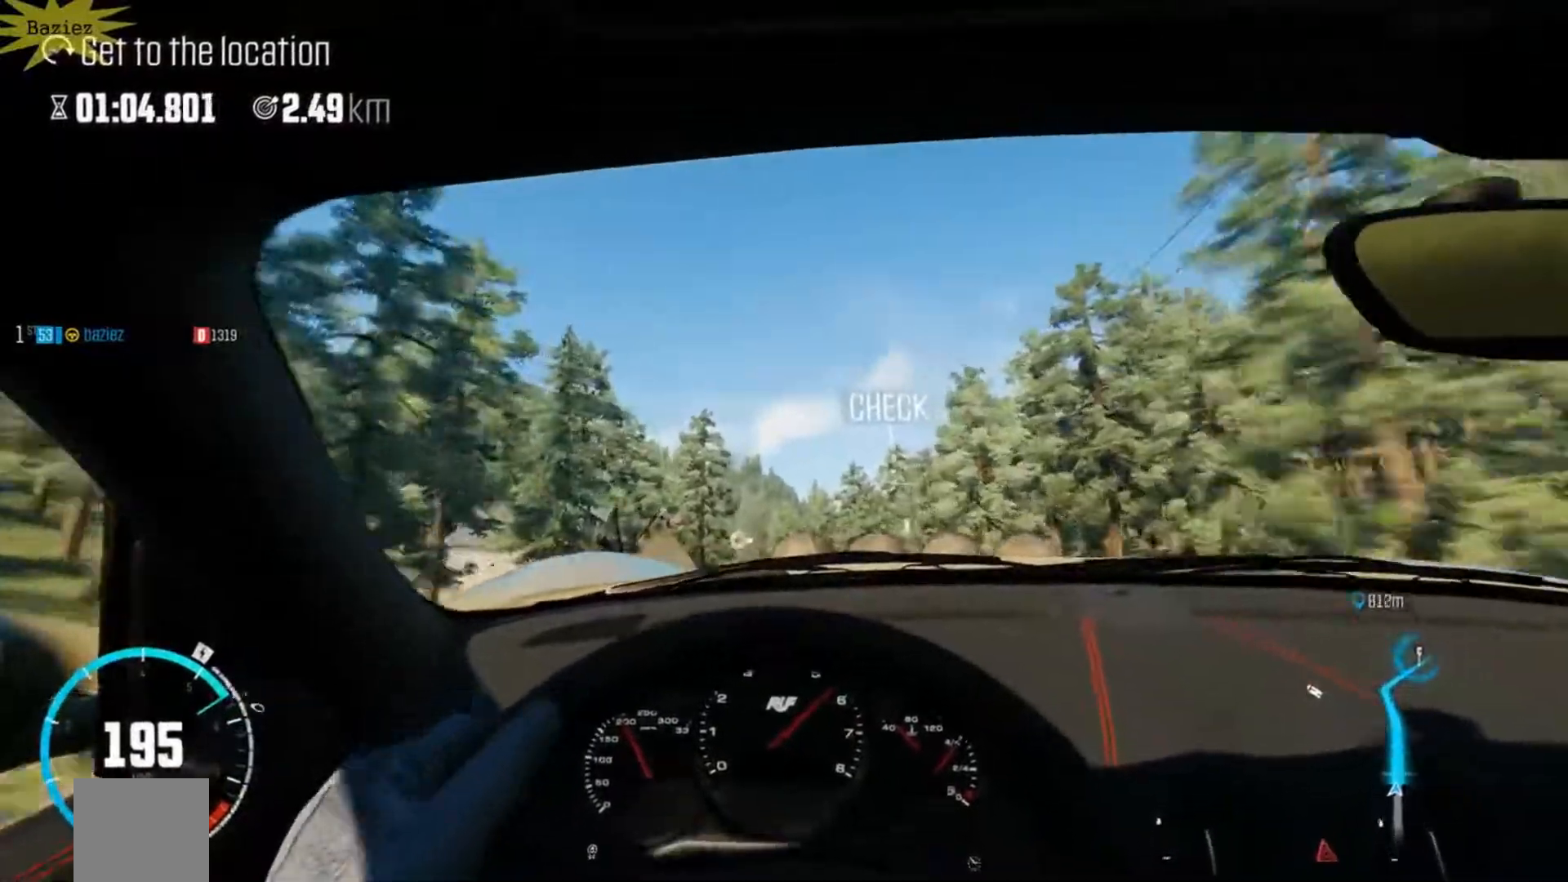
{"buttons": ["R2"], "left_stick": "center", "right_stick": "center", "events": []}